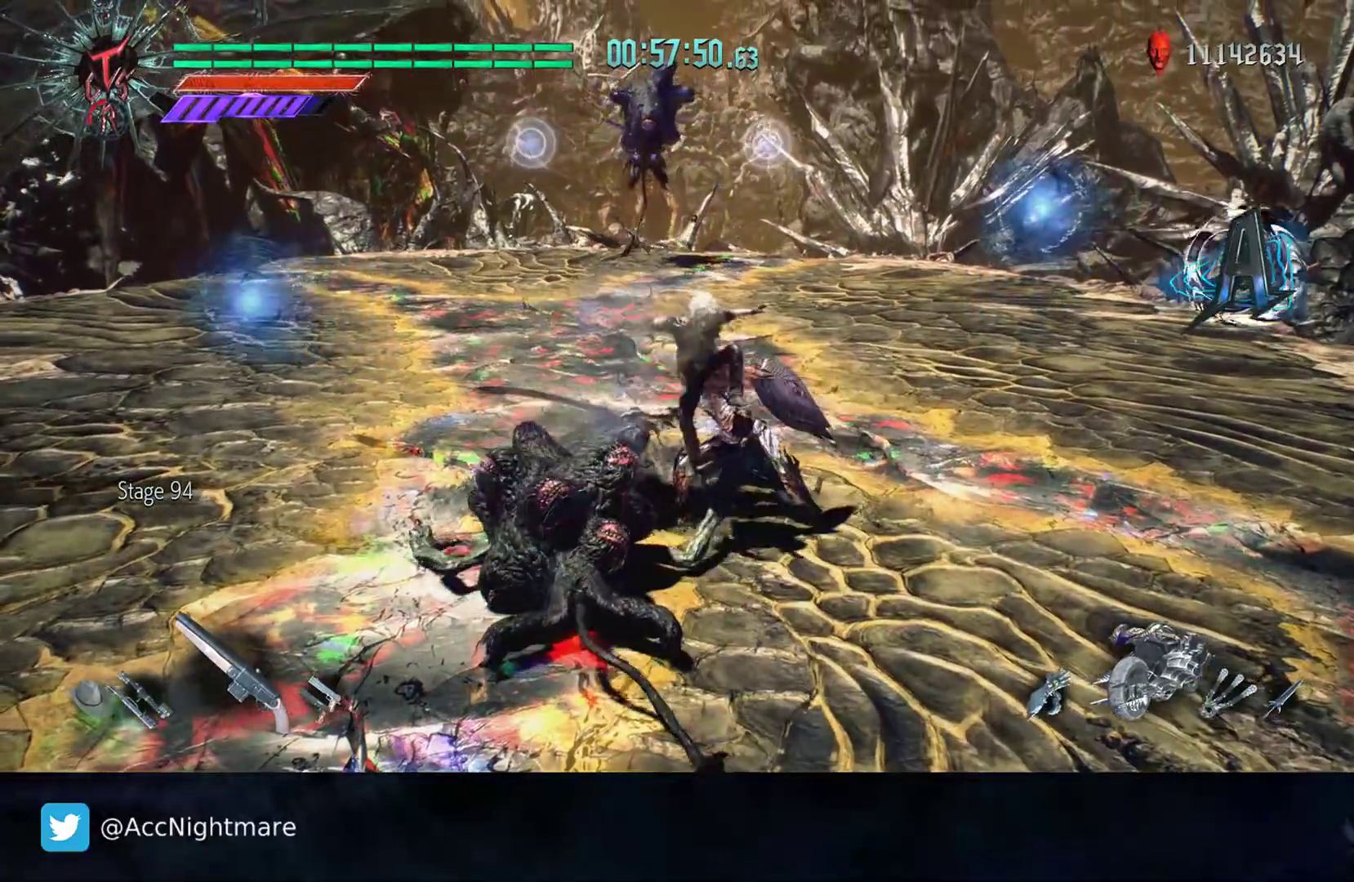
Gameplay with a controller (PlayStation layout); each line is a JSON object with the inputs held at the frame after it. "events" lists button and stick changes between this image and that frame as [ms after this image, input, new state], when the widget could be followed in between. Not read: R1 R2 R3.
{"buttons": [], "left_stick": "center", "right_stick": "center", "events": [[67, "CIRCLE", "down"], [250, "CIRCLE", "up"], [483, "left_stick", "center"]]}
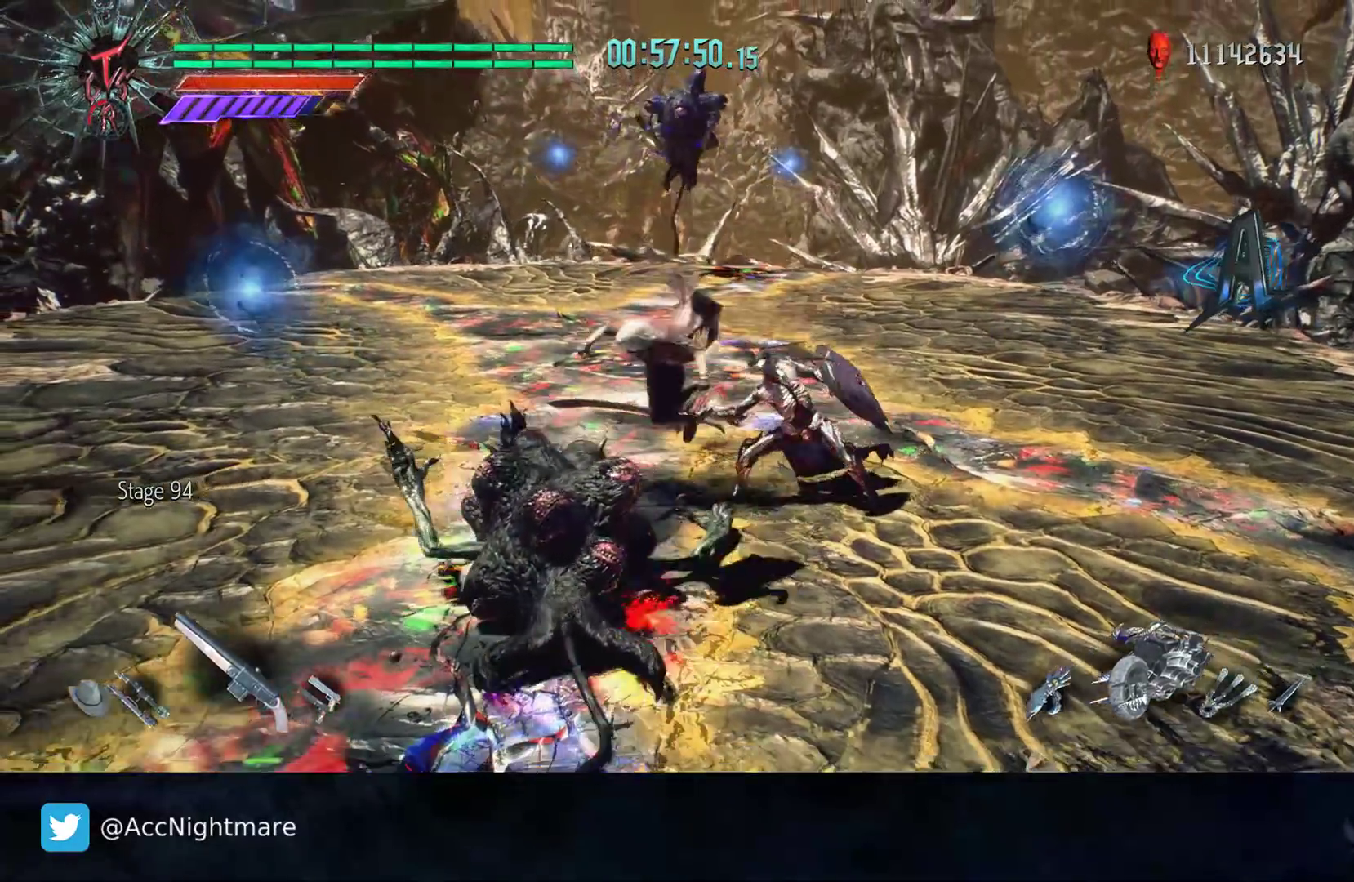
{"buttons": ["TRIANGLE", "L2"], "left_stick": "center", "right_stick": "center", "events": [[217, "left_stick", "left"], [350, "left_stick", "center"], [417, "L2", "down"], [500, "TRIANGLE", "down"]]}
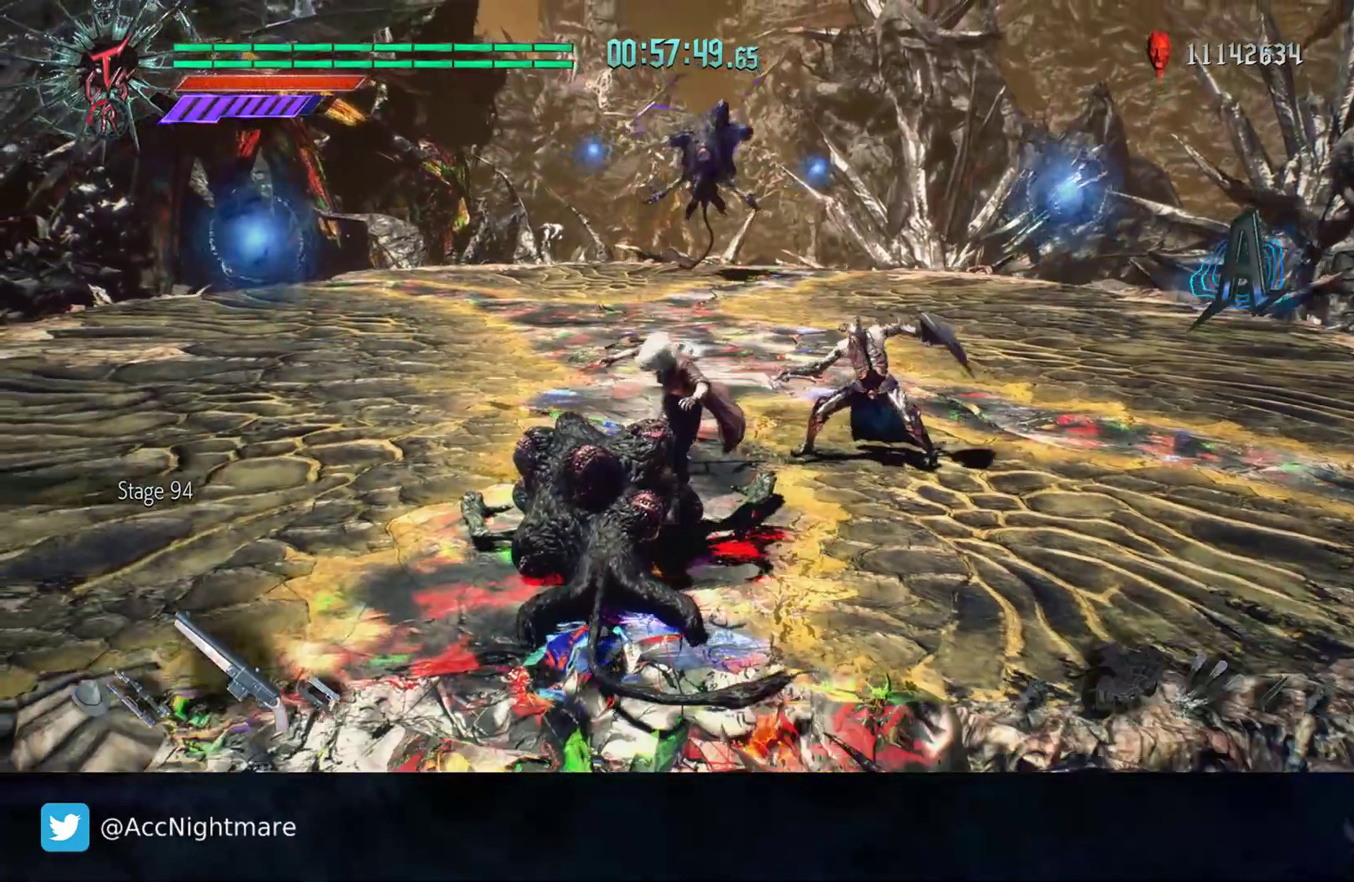
{"buttons": [], "left_stick": "center", "right_stick": "center", "events": [[50, "L2", "up"], [67, "TRIANGLE", "up"], [133, "TRIANGLE", "down"], [217, "TRIANGLE", "up"], [283, "TRIANGLE", "down"], [350, "TRIANGLE", "up"], [417, "TRIANGLE", "down"], [500, "TRIANGLE", "up"]]}
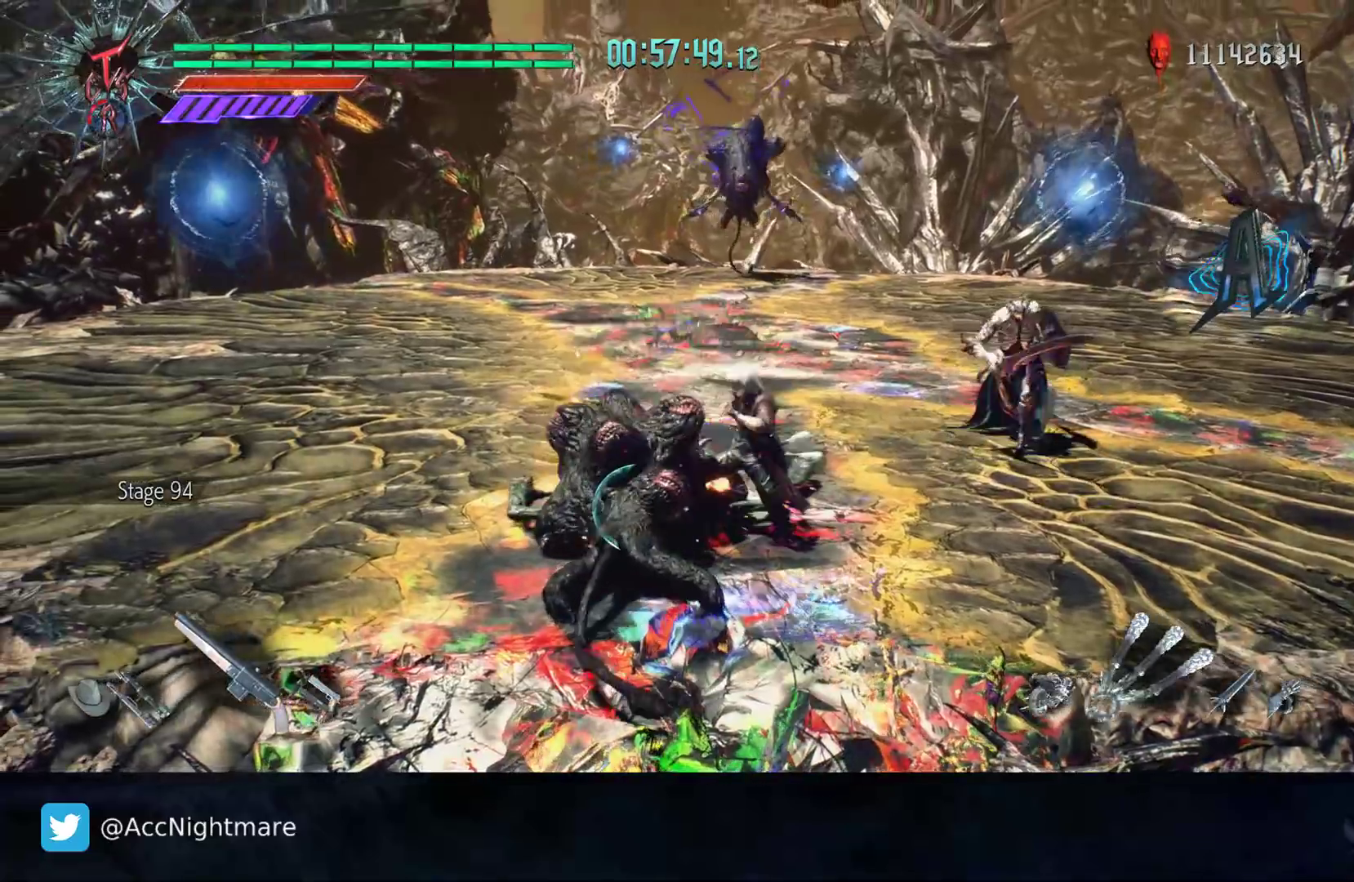
{"buttons": ["TRIANGLE"], "left_stick": "center", "right_stick": "center", "events": [[67, "TRIANGLE", "down"], [150, "TRIANGLE", "up"], [200, "TRIANGLE", "down"], [283, "TRIANGLE", "up"], [350, "TRIANGLE", "down"], [417, "TRIANGLE", "up"], [483, "TRIANGLE", "down"]]}
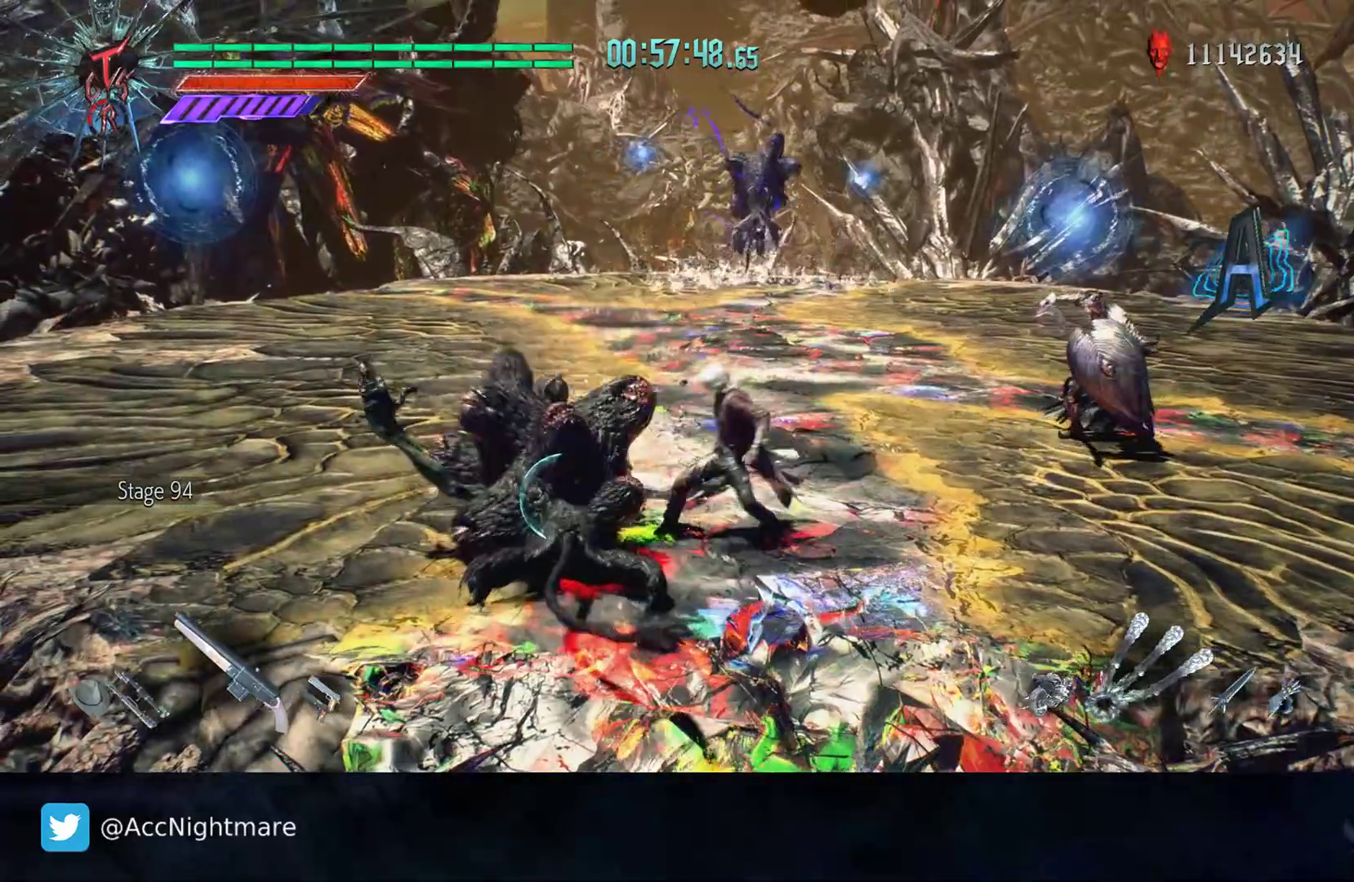
{"buttons": [], "left_stick": "center", "right_stick": "center", "events": [[67, "TRIANGLE", "up"], [133, "TRIANGLE", "down"], [217, "TRIANGLE", "up"], [267, "TRIANGLE", "down"], [300, "L1", "down"], [350, "TRIANGLE", "up"], [367, "L1", "up"], [433, "TRIANGLE", "down"], [500, "TRIANGLE", "up"]]}
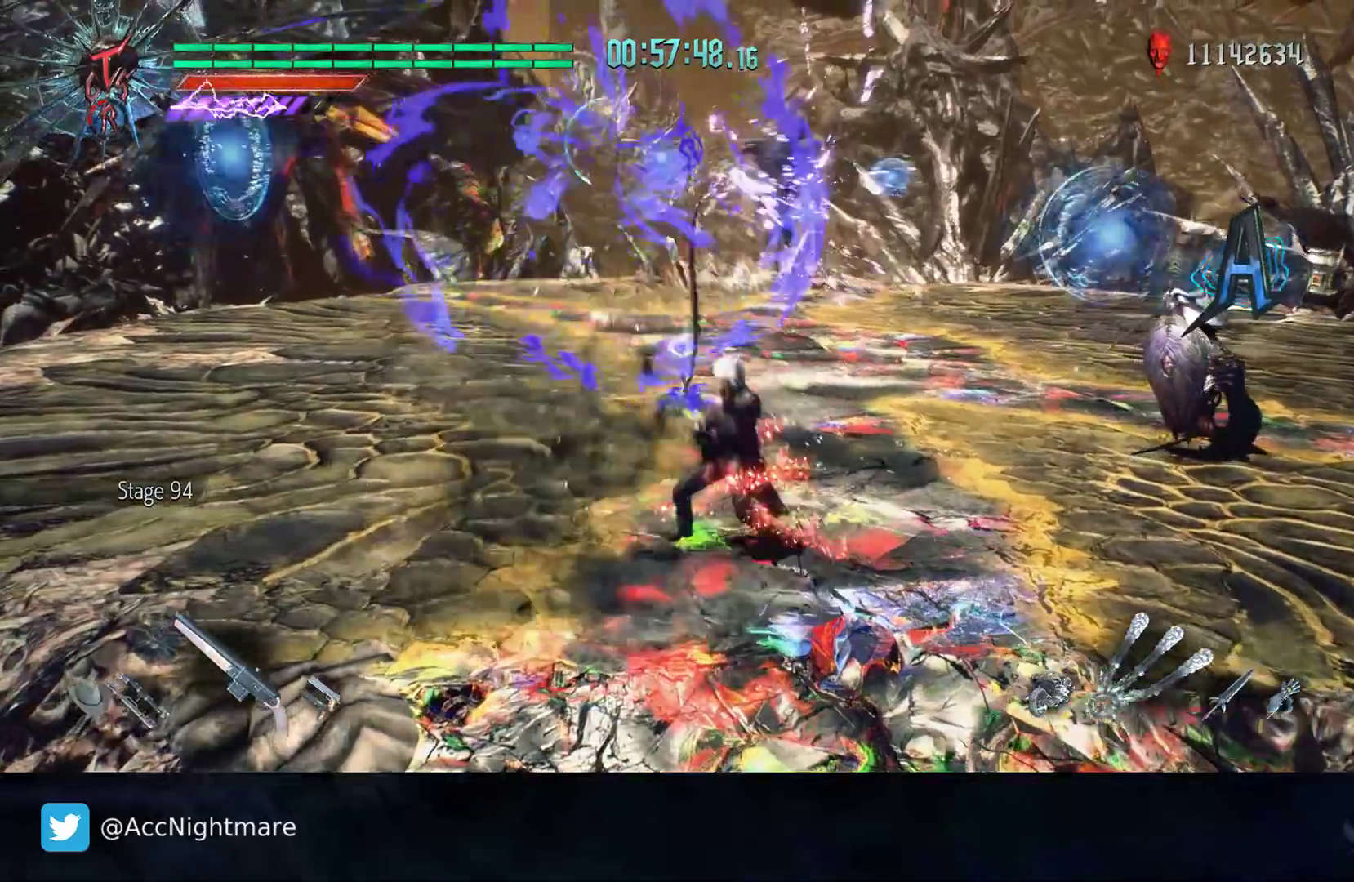
{"buttons": [], "left_stick": "up-left", "right_stick": "center", "events": [[67, "TRIANGLE", "down"], [167, "TRIANGLE", "up"], [350, "left_stick", "left"], [450, "left_stick", "up-left"]]}
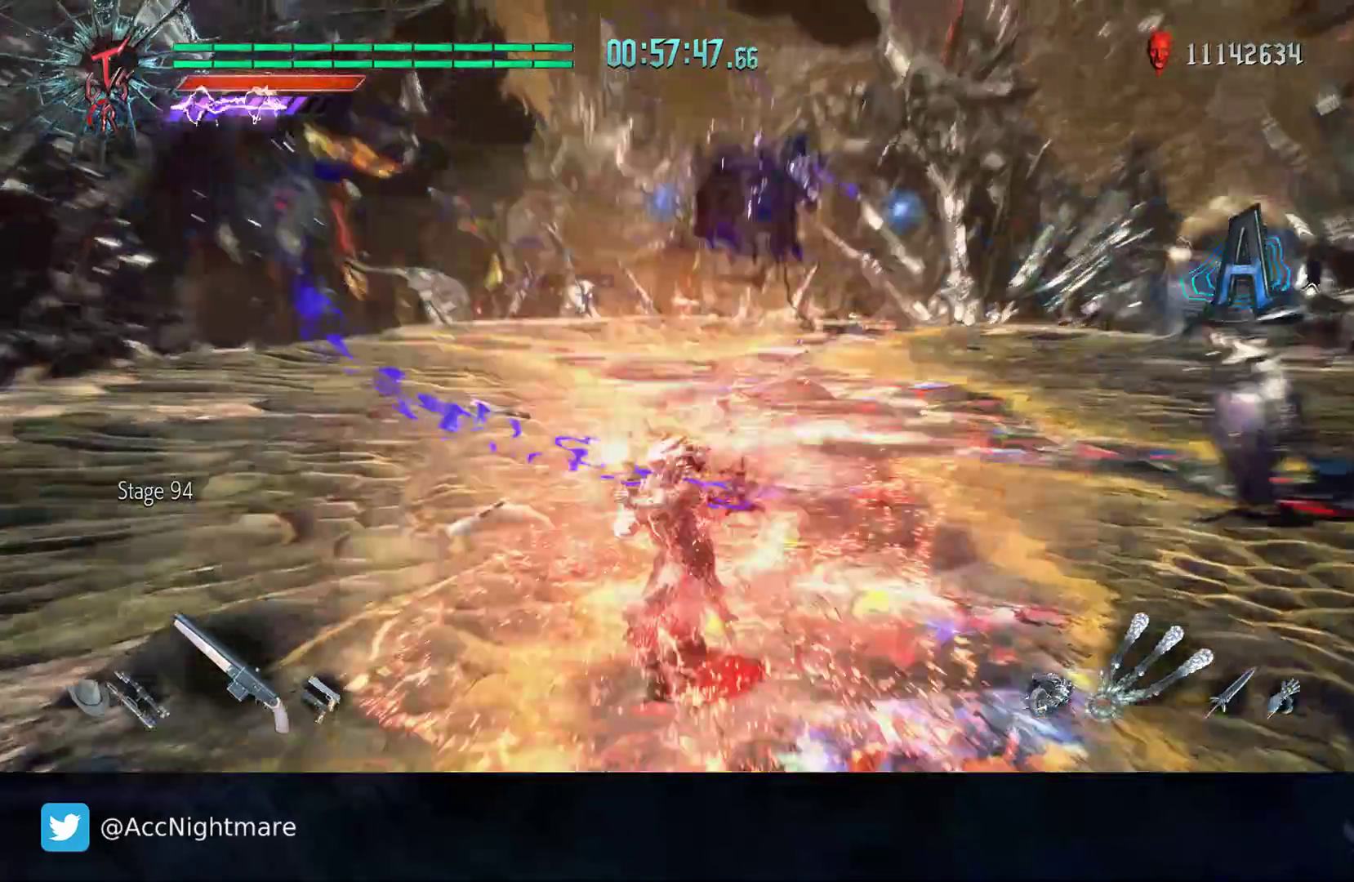
{"buttons": [], "left_stick": "up", "right_stick": "center", "events": [[183, "left_stick", "up"]]}
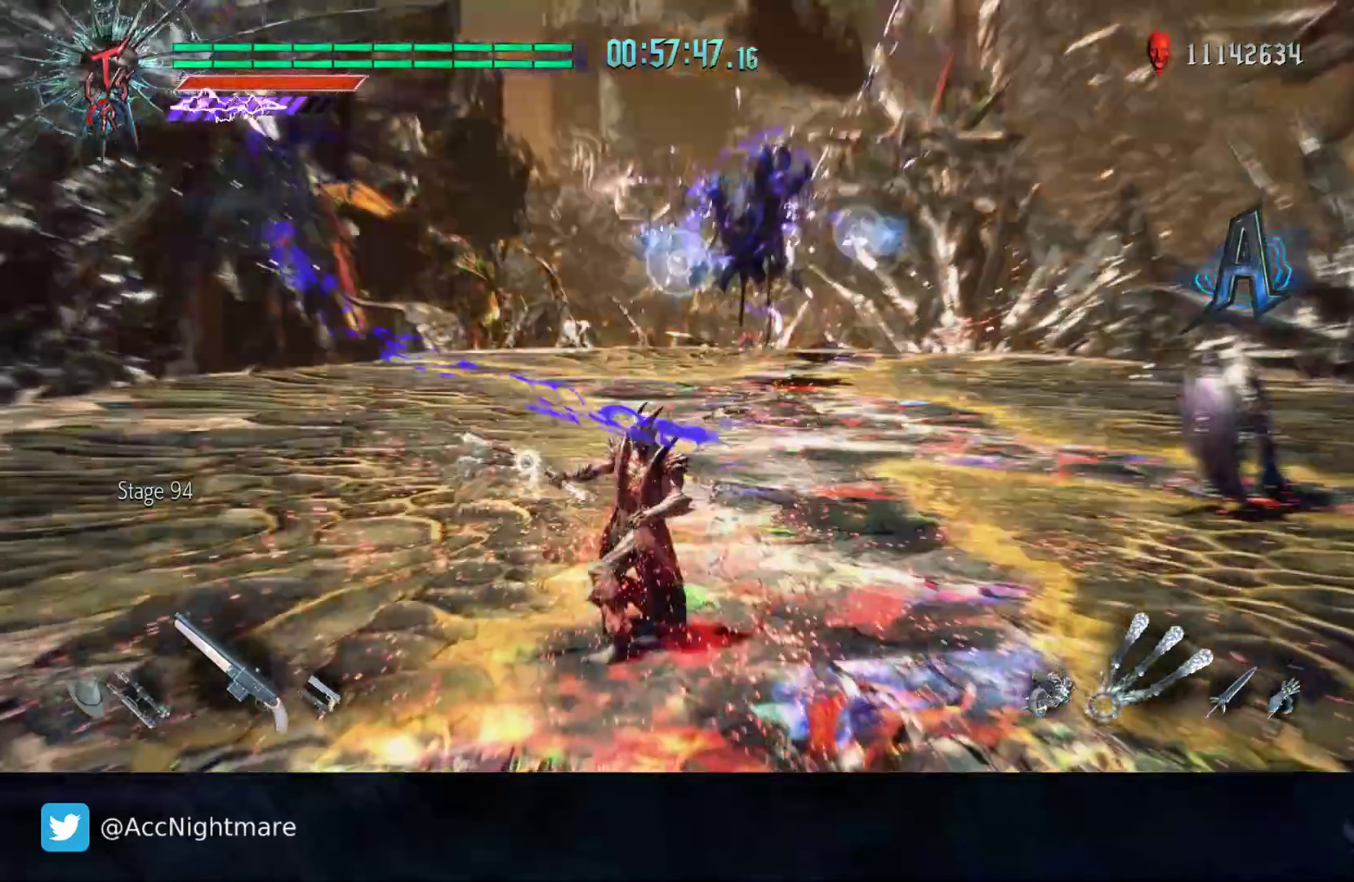
{"buttons": ["CIRCLE"], "left_stick": "up", "right_stick": "center", "events": [[333, "CIRCLE", "down"]]}
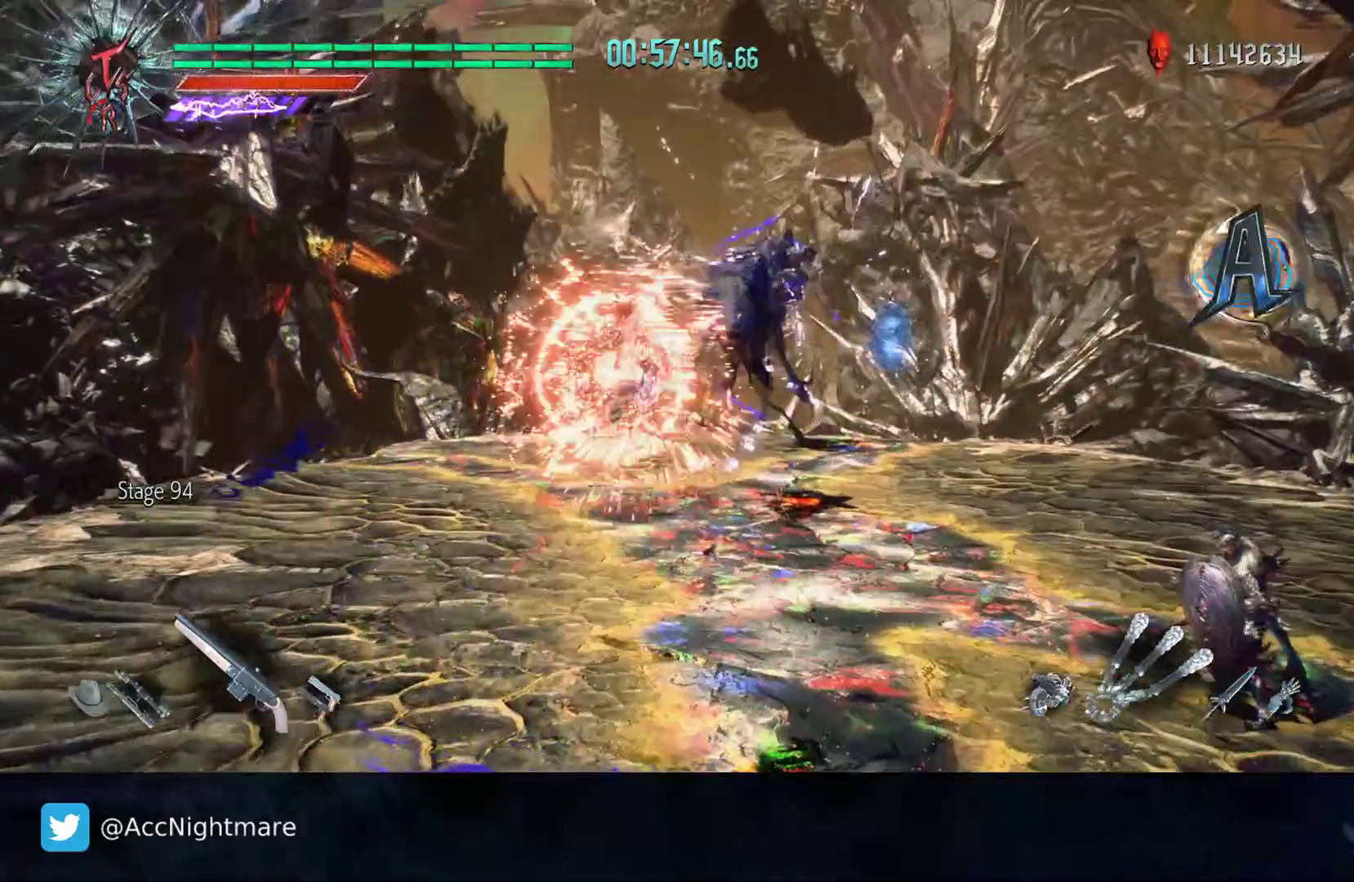
{"buttons": ["TRIANGLE"], "left_stick": "center", "right_stick": "center", "events": [[50, "CIRCLE", "up"], [133, "CIRCLE", "down"], [183, "CIRCLE", "up"], [233, "CIRCLE", "down"], [350, "CIRCLE", "up"], [467, "TRIANGLE", "down"], [467, "left_stick", "center"]]}
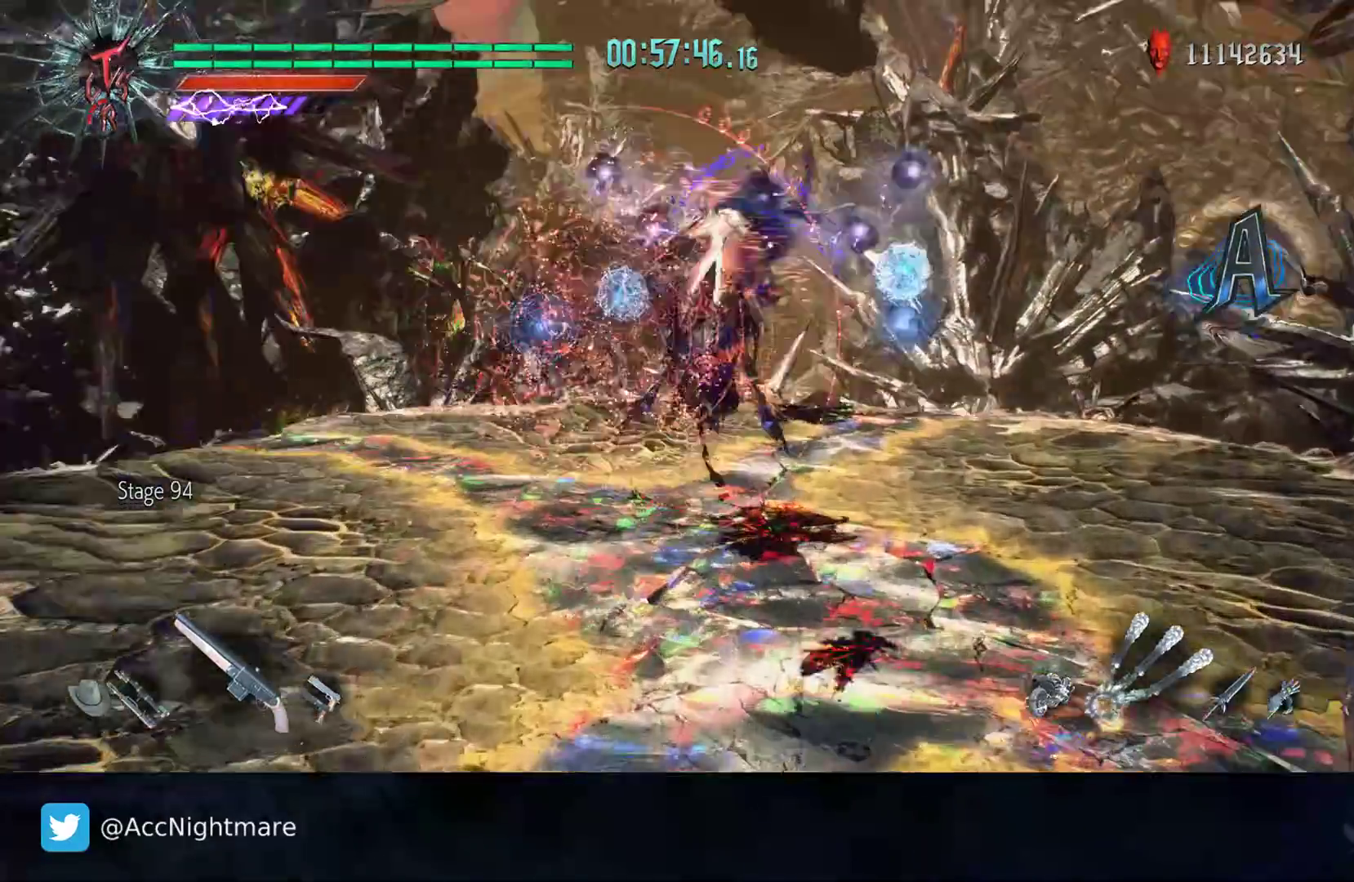
{"buttons": ["TRIANGLE"], "left_stick": "center", "right_stick": "center", "events": [[17, "TRIANGLE", "up"], [100, "TRIANGLE", "down"], [150, "TRIANGLE", "up"], [217, "TRIANGLE", "down"], [283, "DPAD_UP", "down"], [283, "TRIANGLE", "up"], [350, "DPAD_UP", "up"], [350, "TRIANGLE", "down"], [433, "TRIANGLE", "up"], [483, "TRIANGLE", "down"]]}
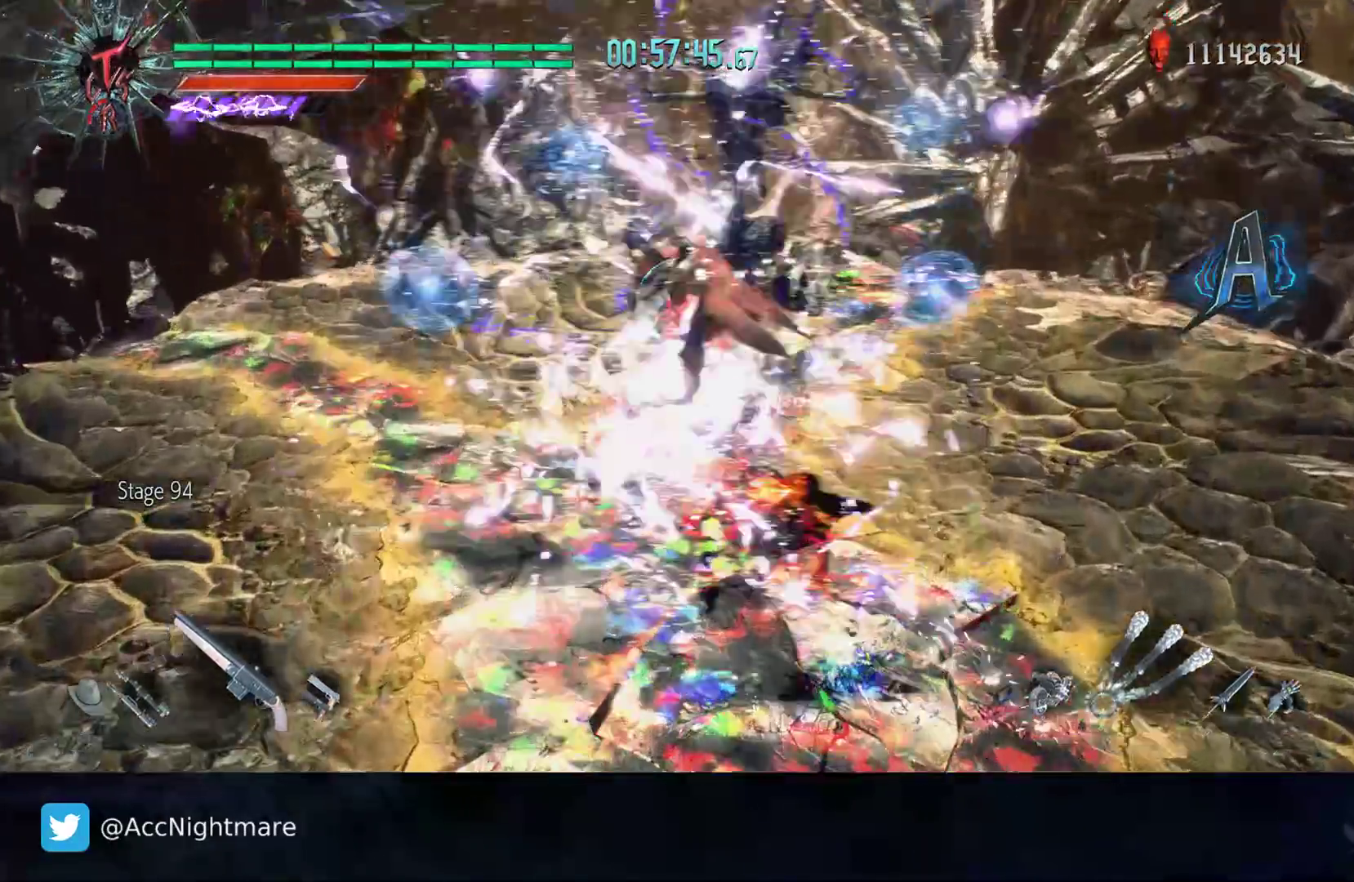
{"buttons": ["TRIANGLE"], "left_stick": "center", "right_stick": "center", "events": [[67, "TRIANGLE", "up"], [117, "TRIANGLE", "down"]]}
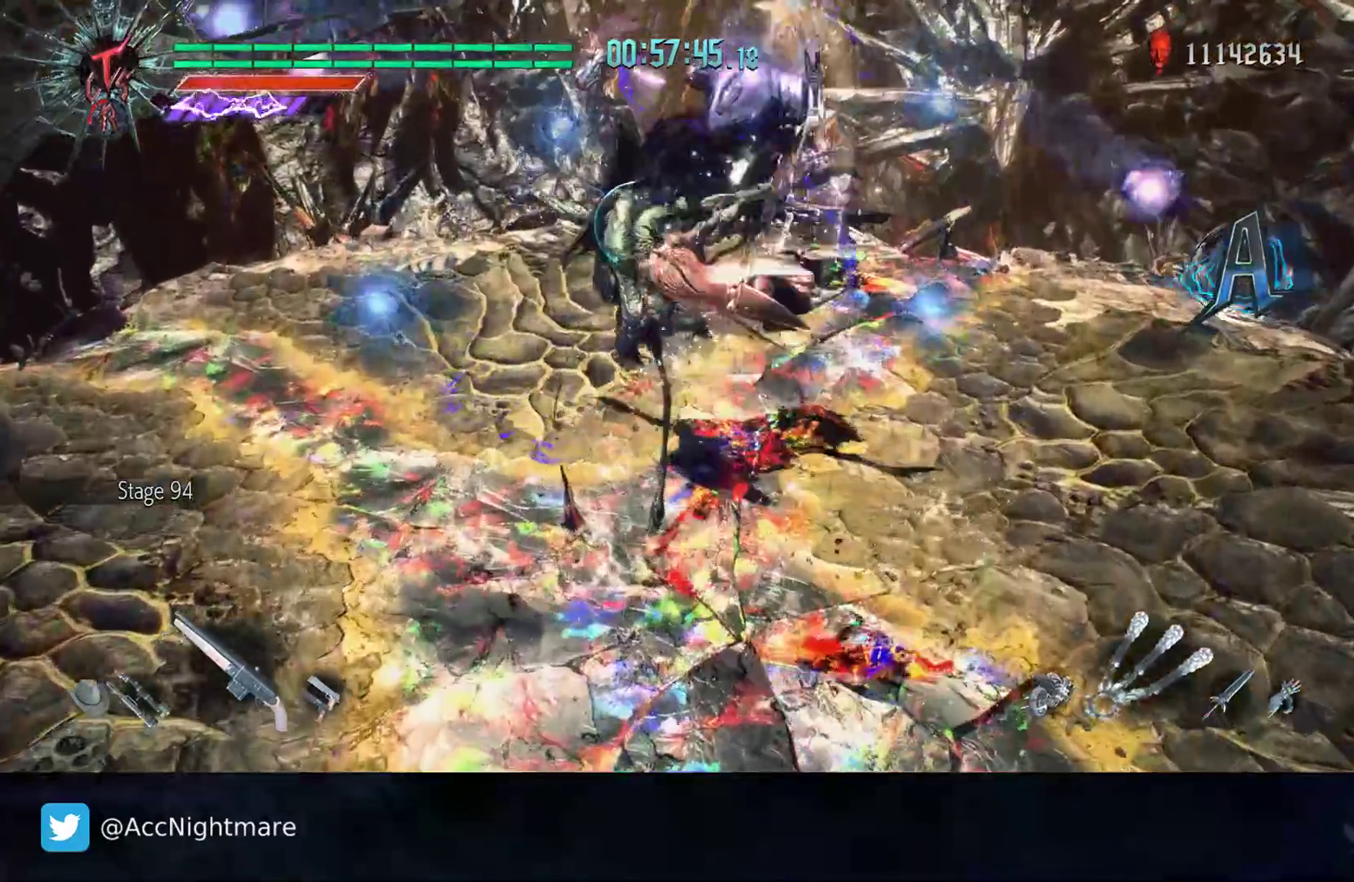
{"buttons": ["TRIANGLE"], "left_stick": "up", "right_stick": "center", "events": [[50, "left_stick", "up"]]}
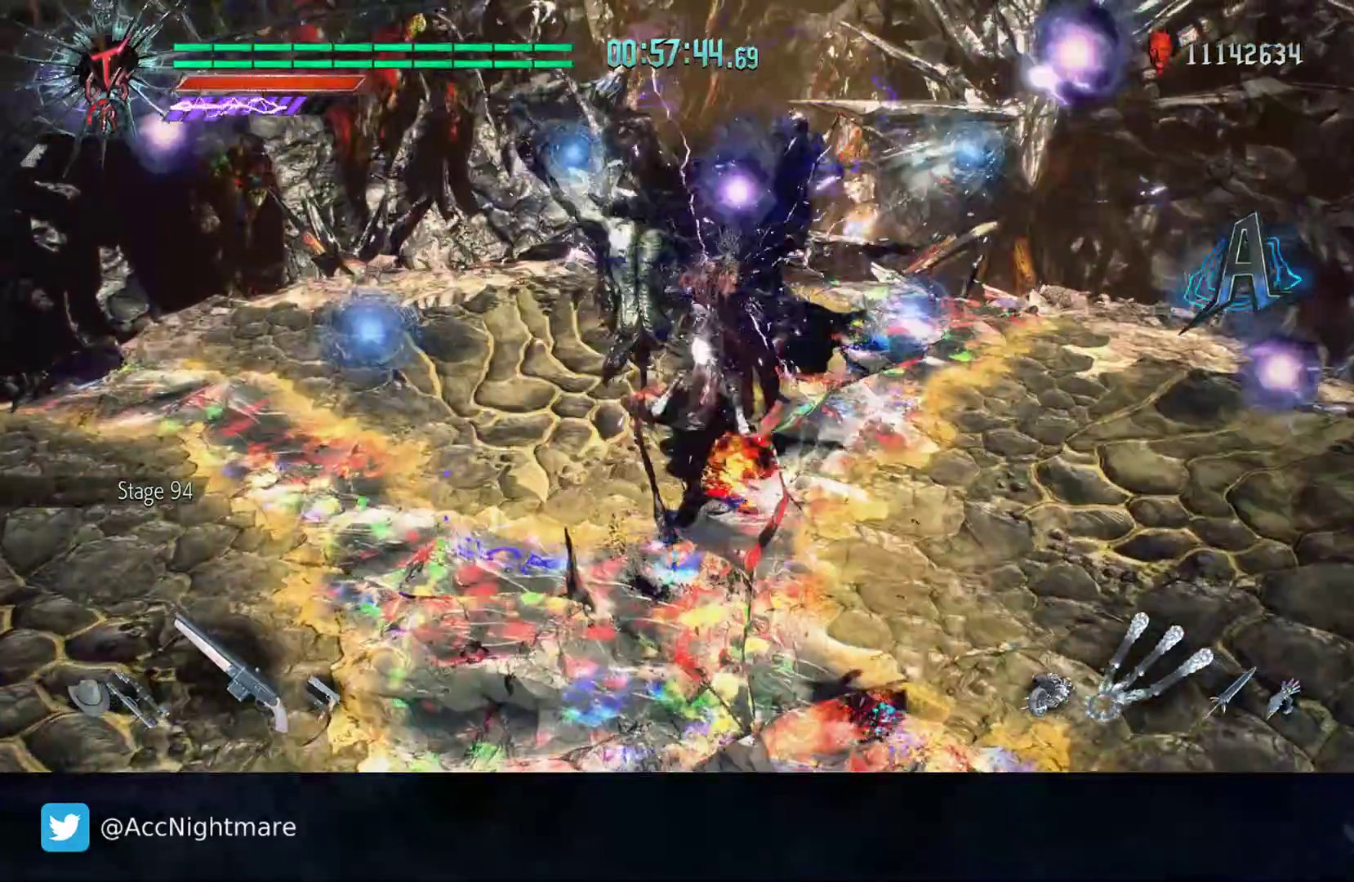
{"buttons": ["DPAD_UP"], "left_stick": "center", "right_stick": "center", "events": [[183, "left_stick", "center"], [267, "TRIANGLE", "up"], [433, "DPAD_UP", "down"]]}
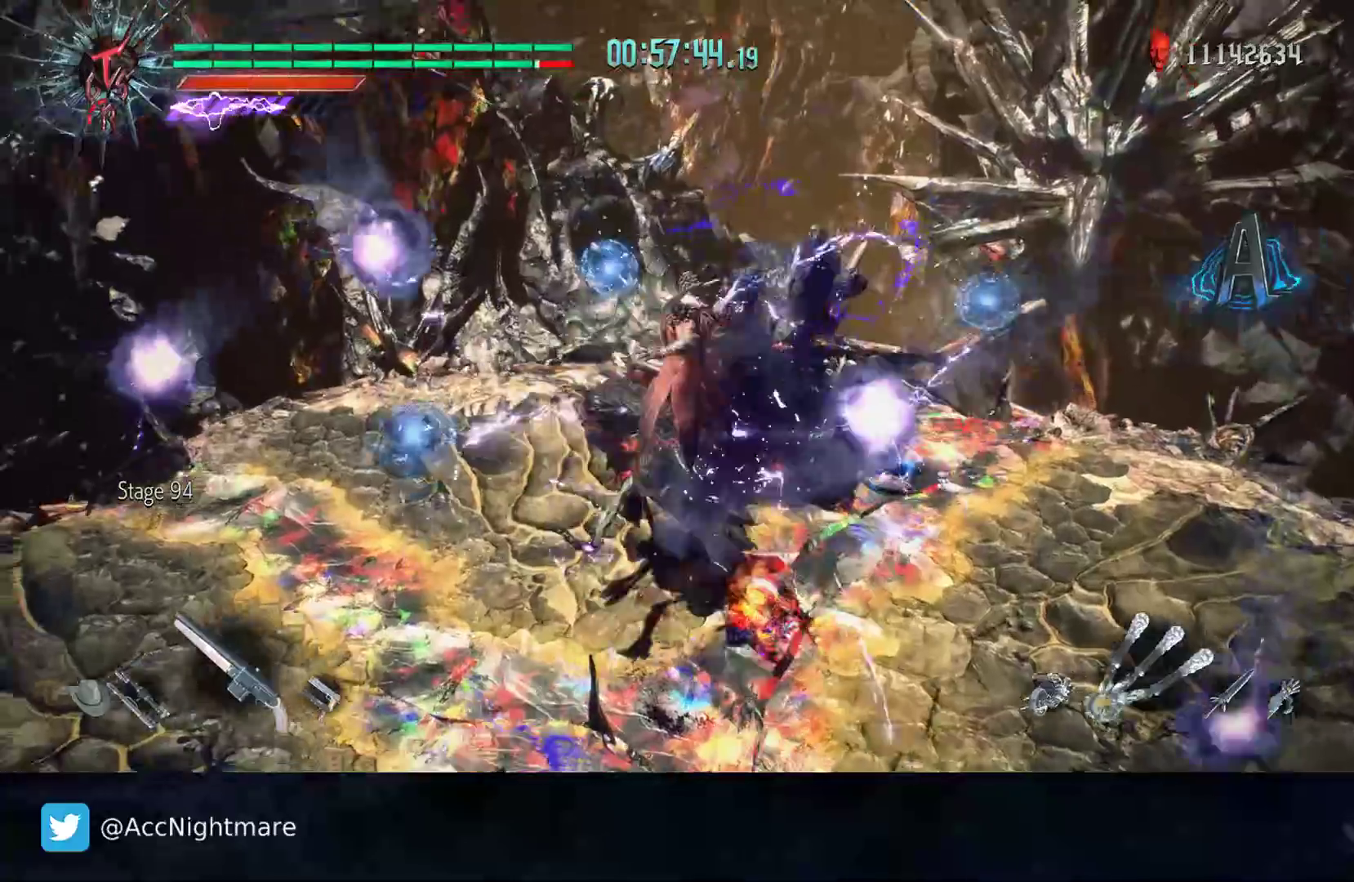
{"buttons": ["CIRCLE"], "left_stick": "up-right", "right_stick": "center", "events": [[33, "DPAD_UP", "up"], [400, "left_stick", "up-right"], [433, "CIRCLE", "down"]]}
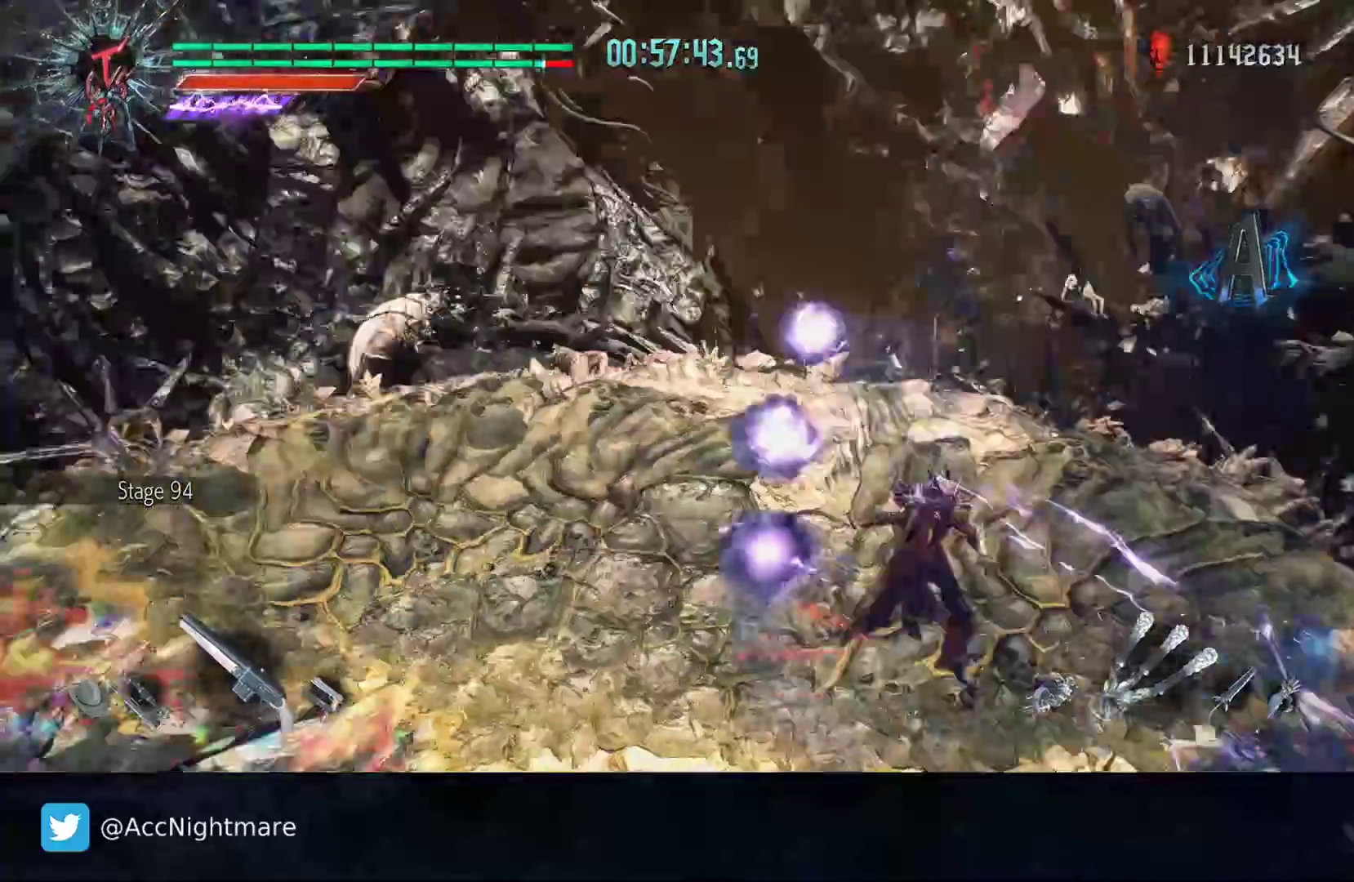
{"buttons": ["L2"], "left_stick": "down-right", "right_stick": "center", "events": [[17, "CIRCLE", "up"], [133, "left_stick", "down-right"], [250, "CIRCLE", "down"], [333, "CIRCLE", "up"], [367, "CIRCLE", "down"], [433, "L2", "down"], [500, "CIRCLE", "up"]]}
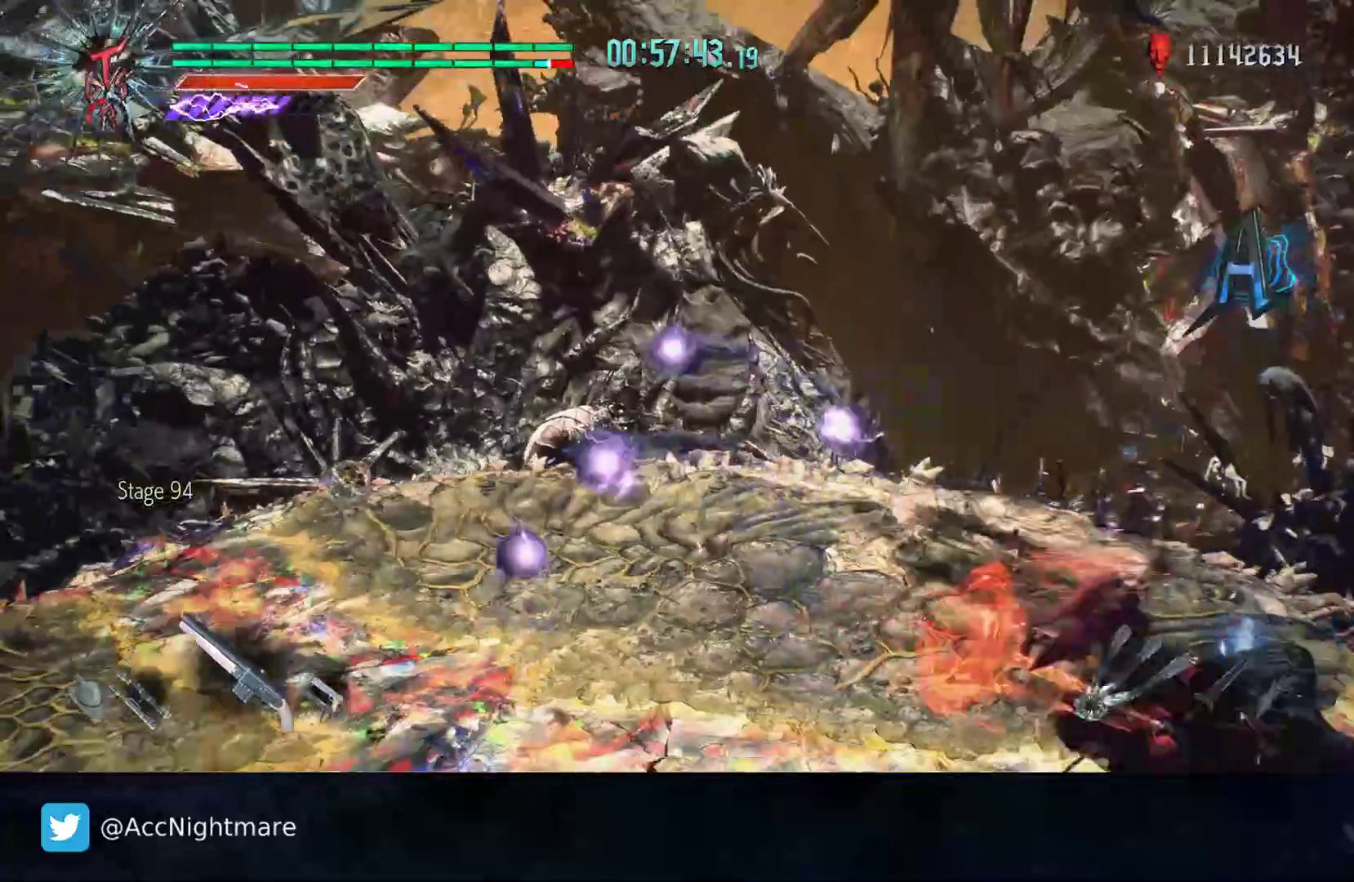
{"buttons": [], "left_stick": "center", "right_stick": "center", "events": [[83, "L2", "up"], [200, "left_stick", "center"], [283, "SQUARE", "down"], [500, "SQUARE", "up"]]}
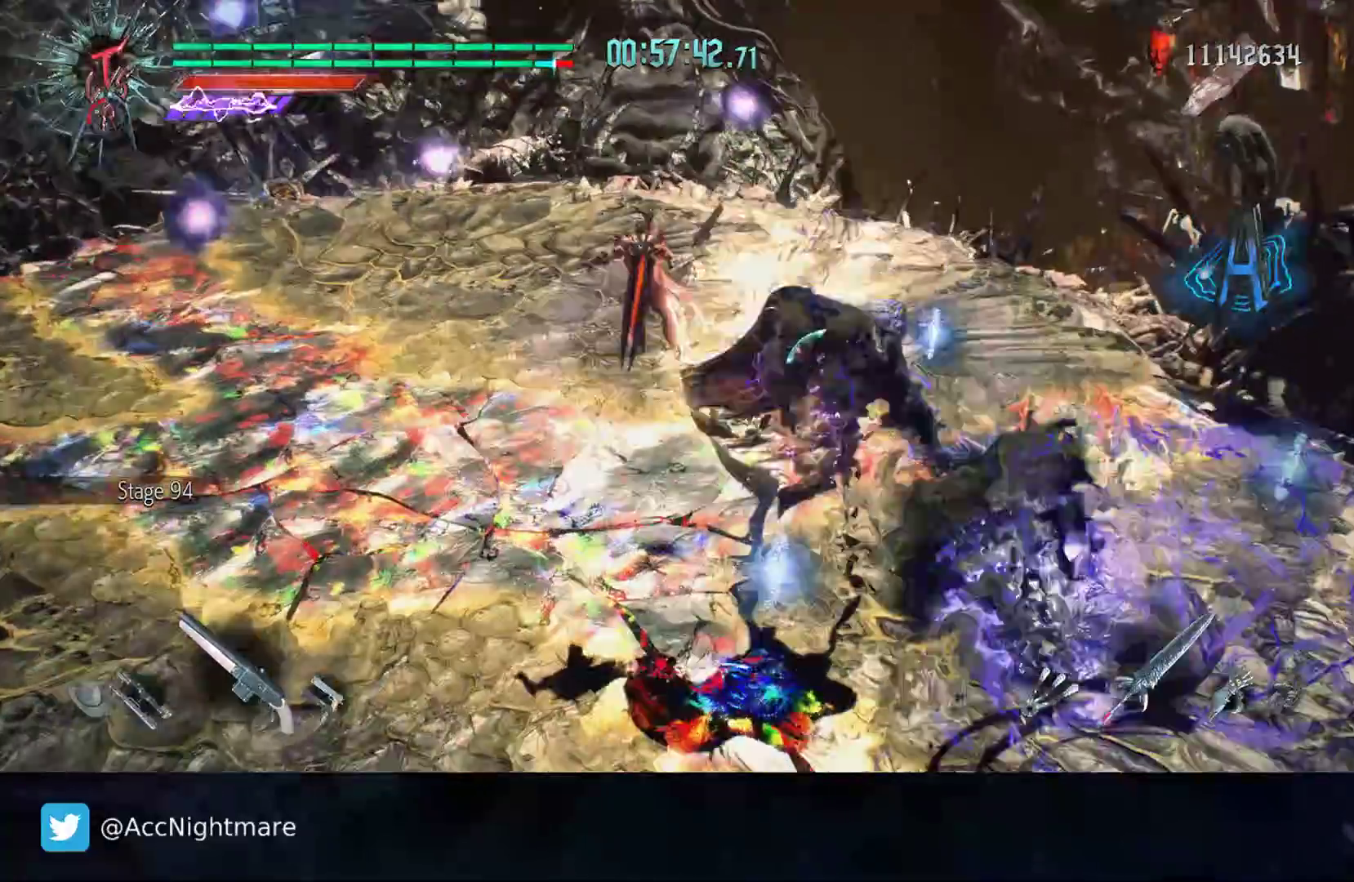
{"buttons": [], "left_stick": "up-right", "right_stick": "center", "events": [[17, "SQUARE", "down"], [150, "SQUARE", "up"], [300, "left_stick", "up-right"]]}
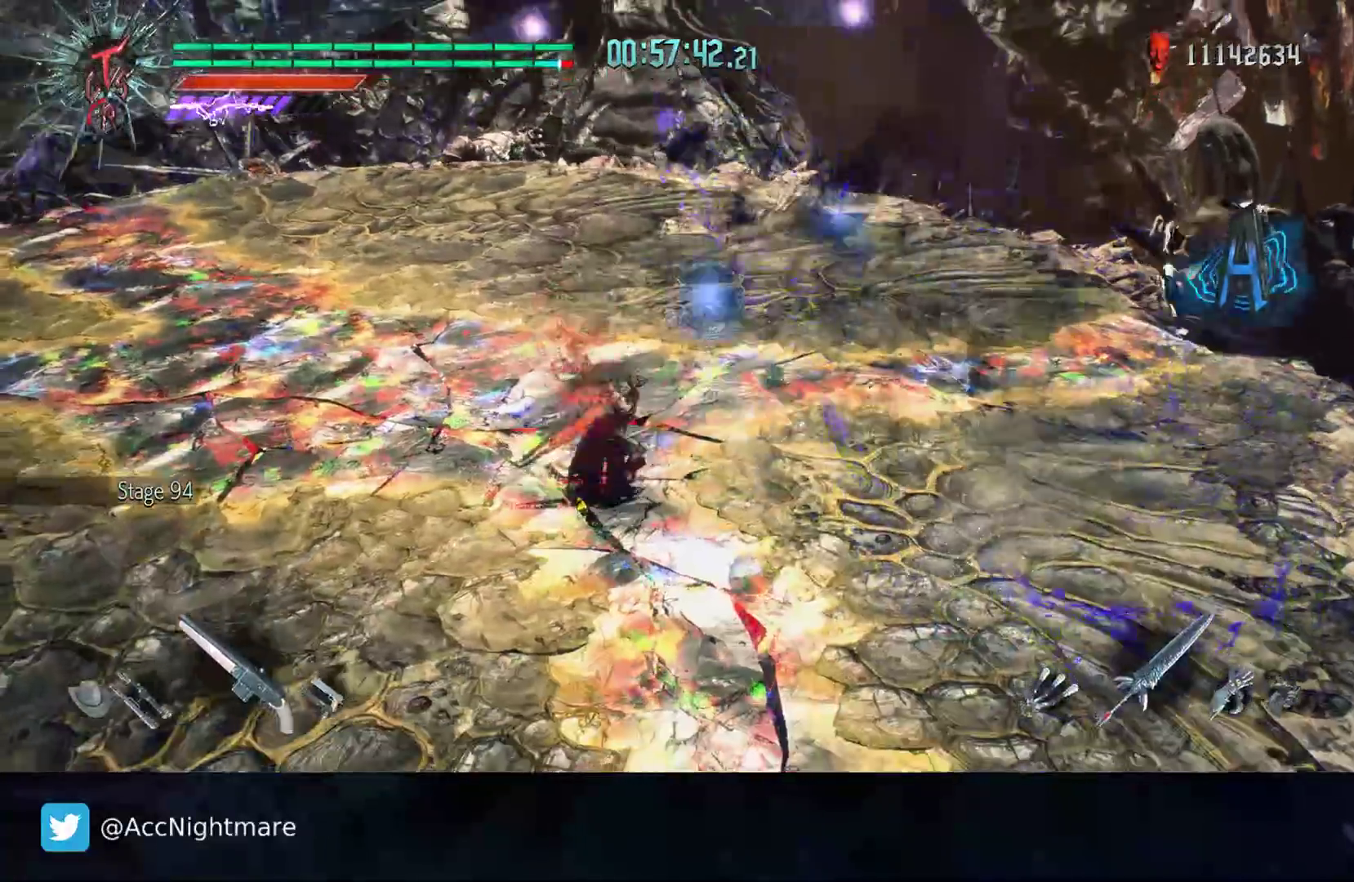
{"buttons": [], "left_stick": "up-left", "right_stick": "center", "events": [[233, "left_stick", "center"], [450, "left_stick", "up-left"]]}
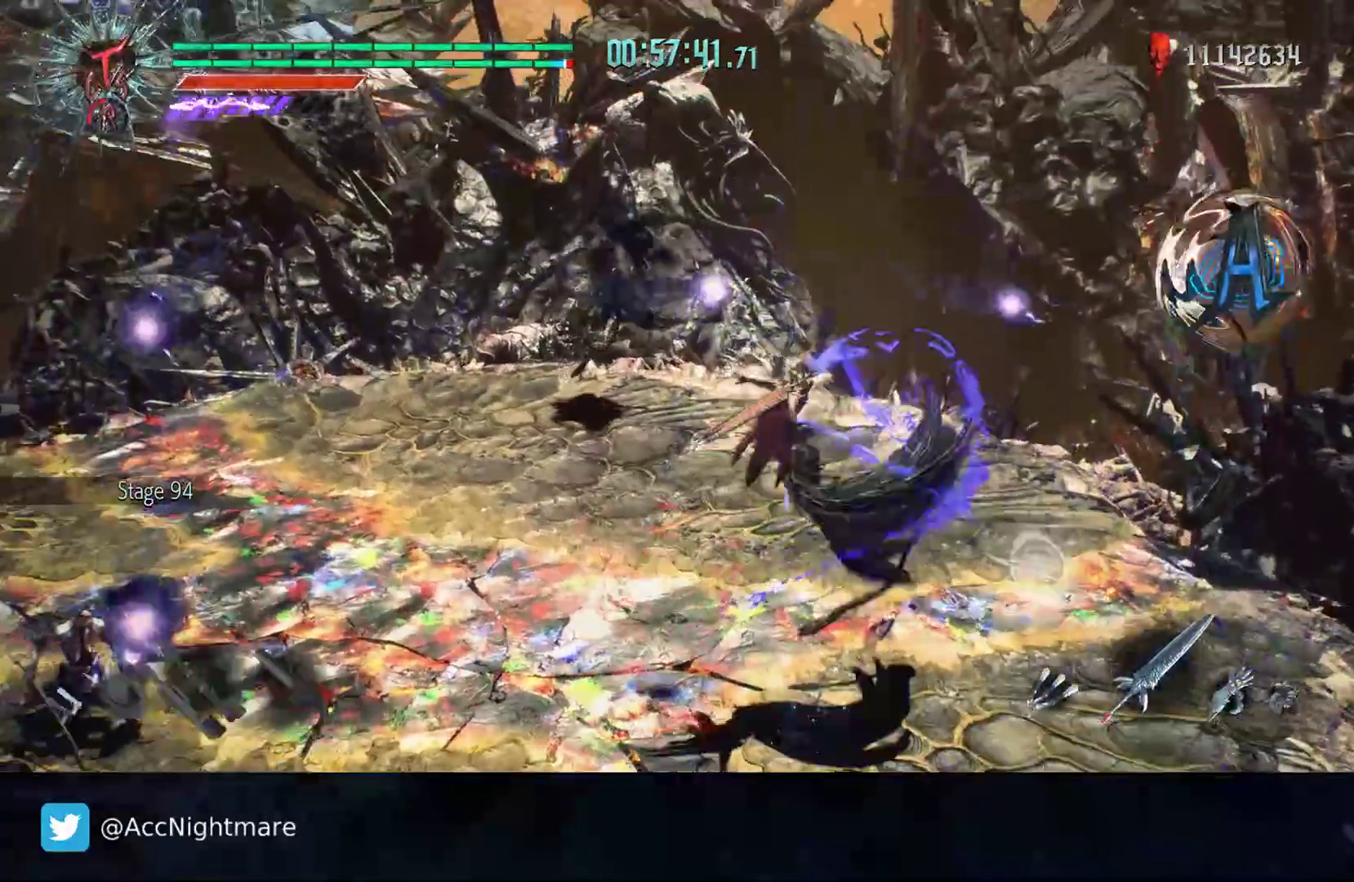
{"buttons": [], "left_stick": "up-left", "right_stick": "center", "events": [[17, "L1", "down"], [117, "L1", "up"]]}
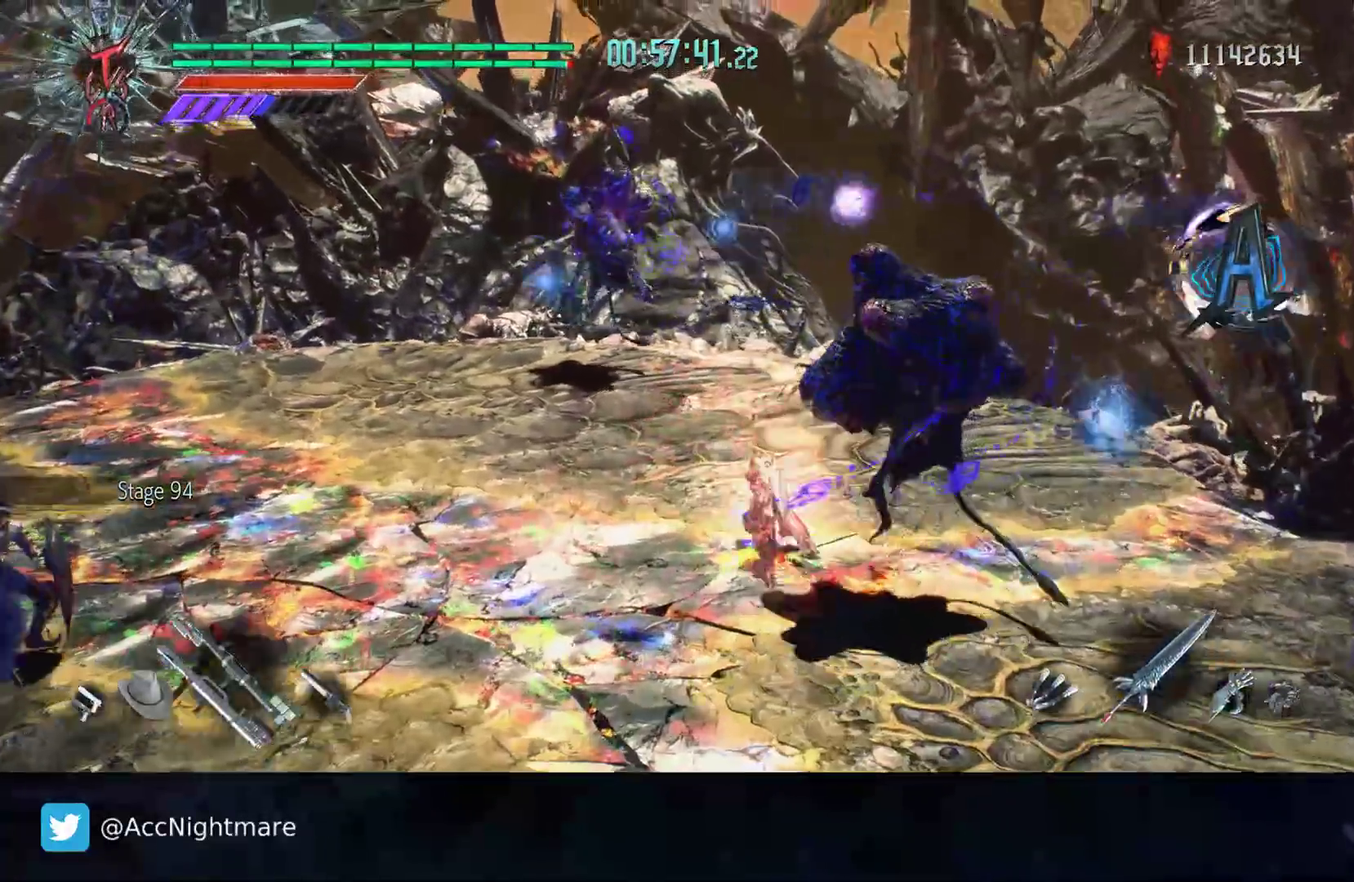
{"buttons": ["DPAD_UP"], "left_stick": "center", "right_stick": "center", "events": [[133, "left_stick", "center"], [200, "SQUARE", "down"], [483, "DPAD_UP", "down"], [500, "SQUARE", "up"]]}
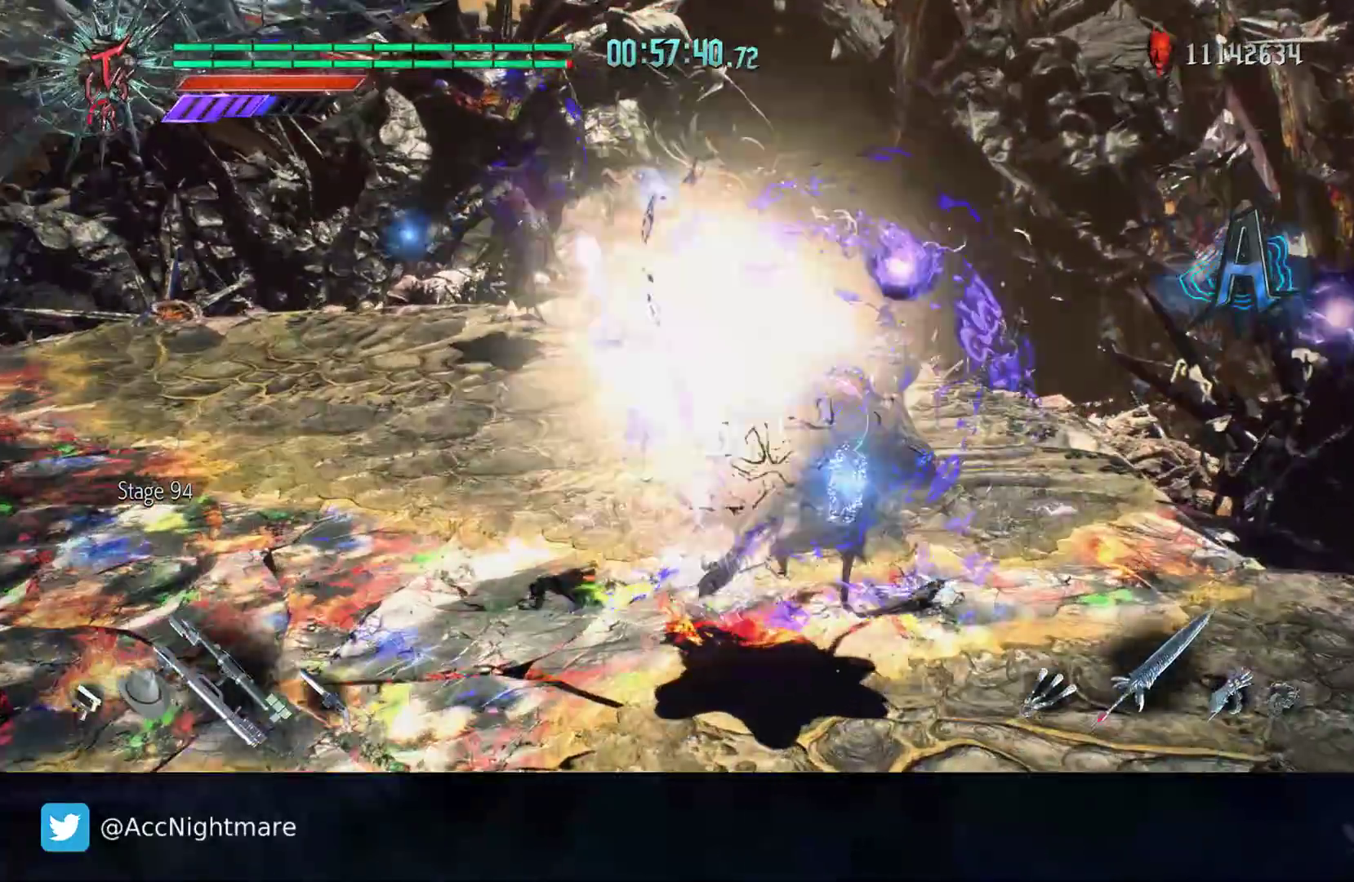
{"buttons": [], "left_stick": "up-left", "right_stick": "center", "events": [[67, "DPAD_UP", "up"], [150, "right_stick", "left"], [267, "left_stick", "right"], [367, "left_stick", "up-left"], [400, "right_stick", "center"]]}
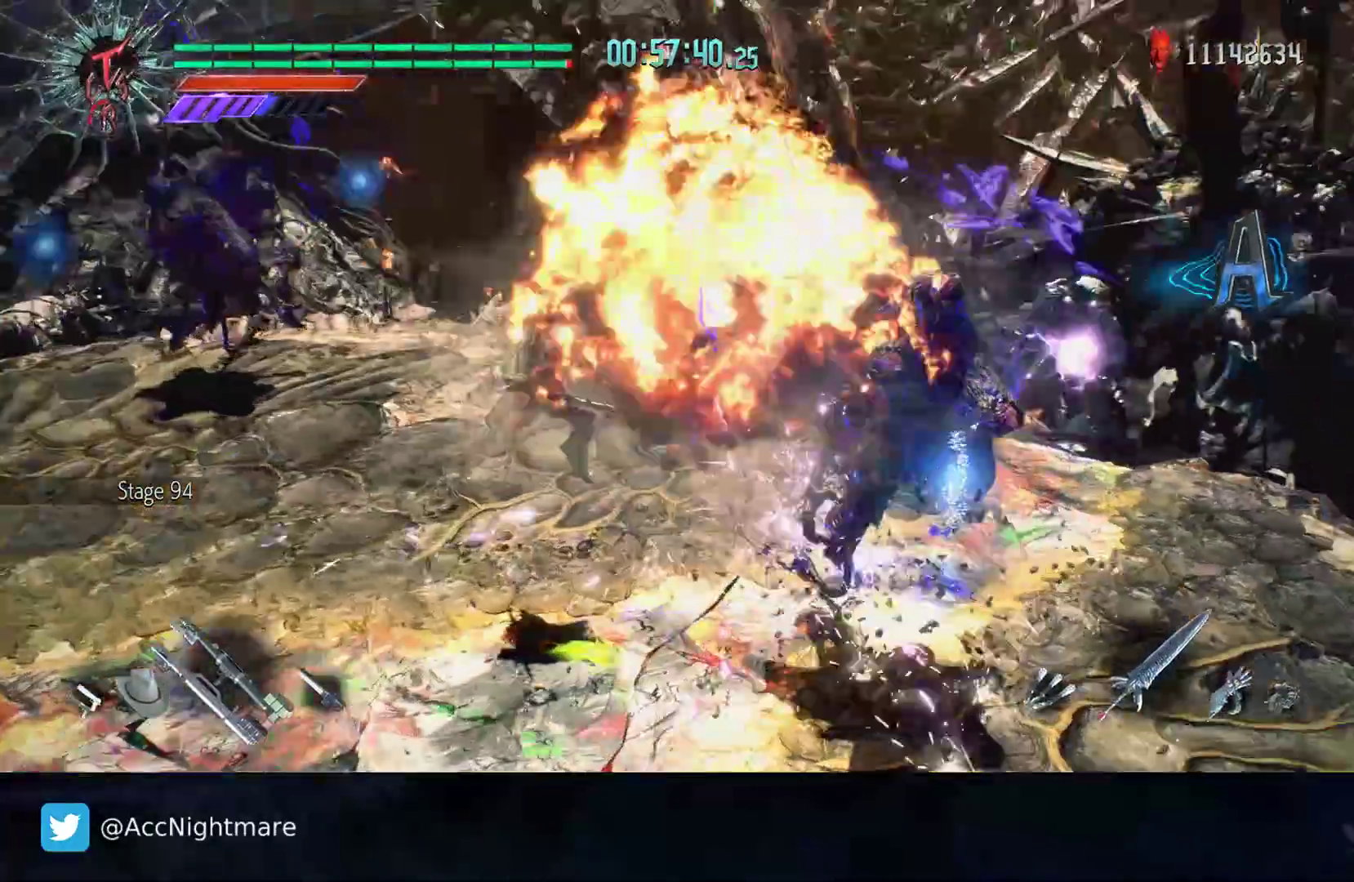
{"buttons": ["CIRCLE"], "left_stick": "up-left", "right_stick": "center", "events": [[83, "CIRCLE", "down"], [133, "CIRCLE", "up"], [183, "CIRCLE", "down"], [267, "CIRCLE", "up"], [317, "CIRCLE", "down"]]}
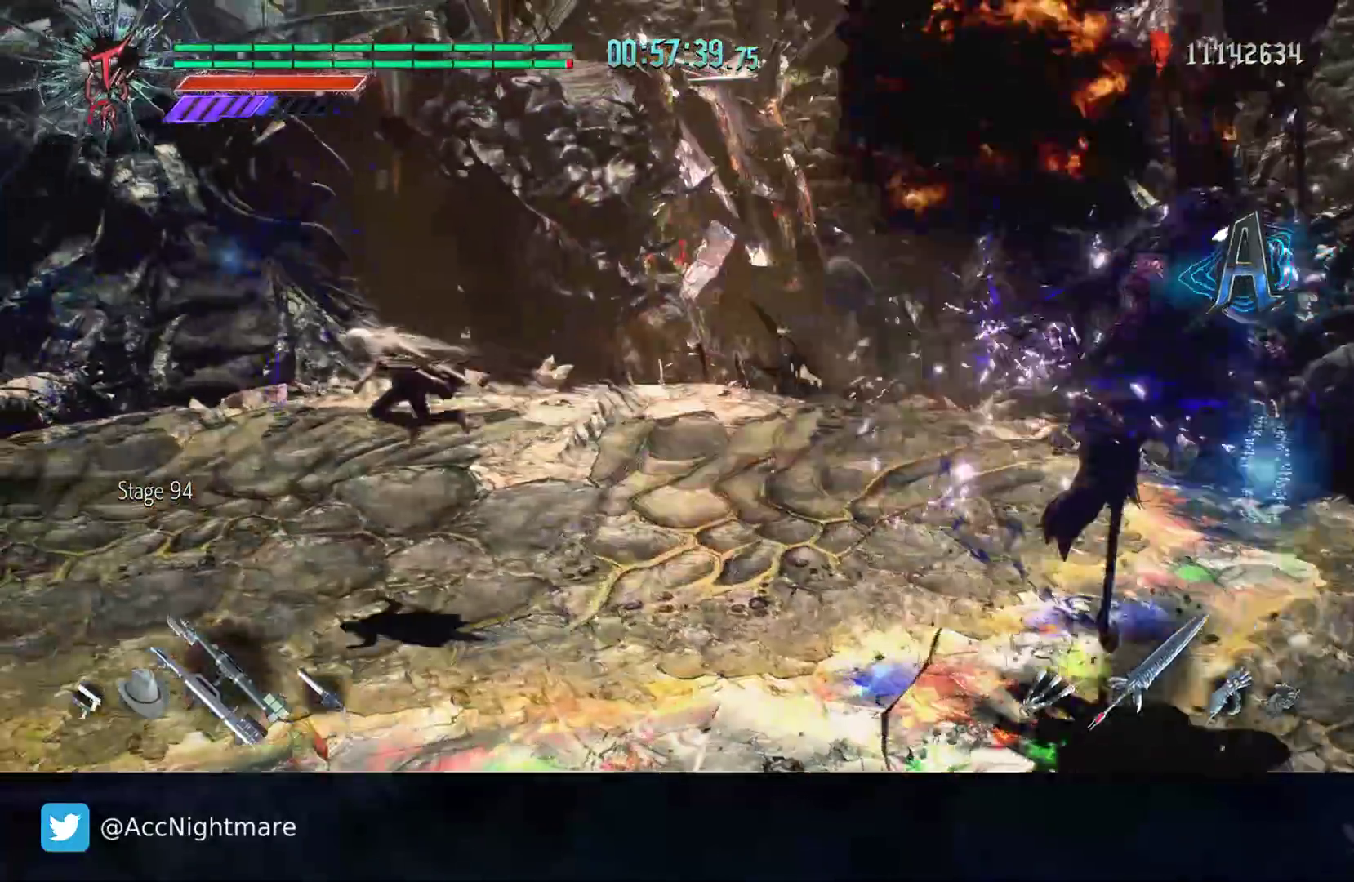
{"buttons": [], "left_stick": "center", "right_stick": "center", "events": [[33, "CIRCLE", "up"], [217, "SQUARE", "down"], [300, "left_stick", "center"], [450, "SQUARE", "up"]]}
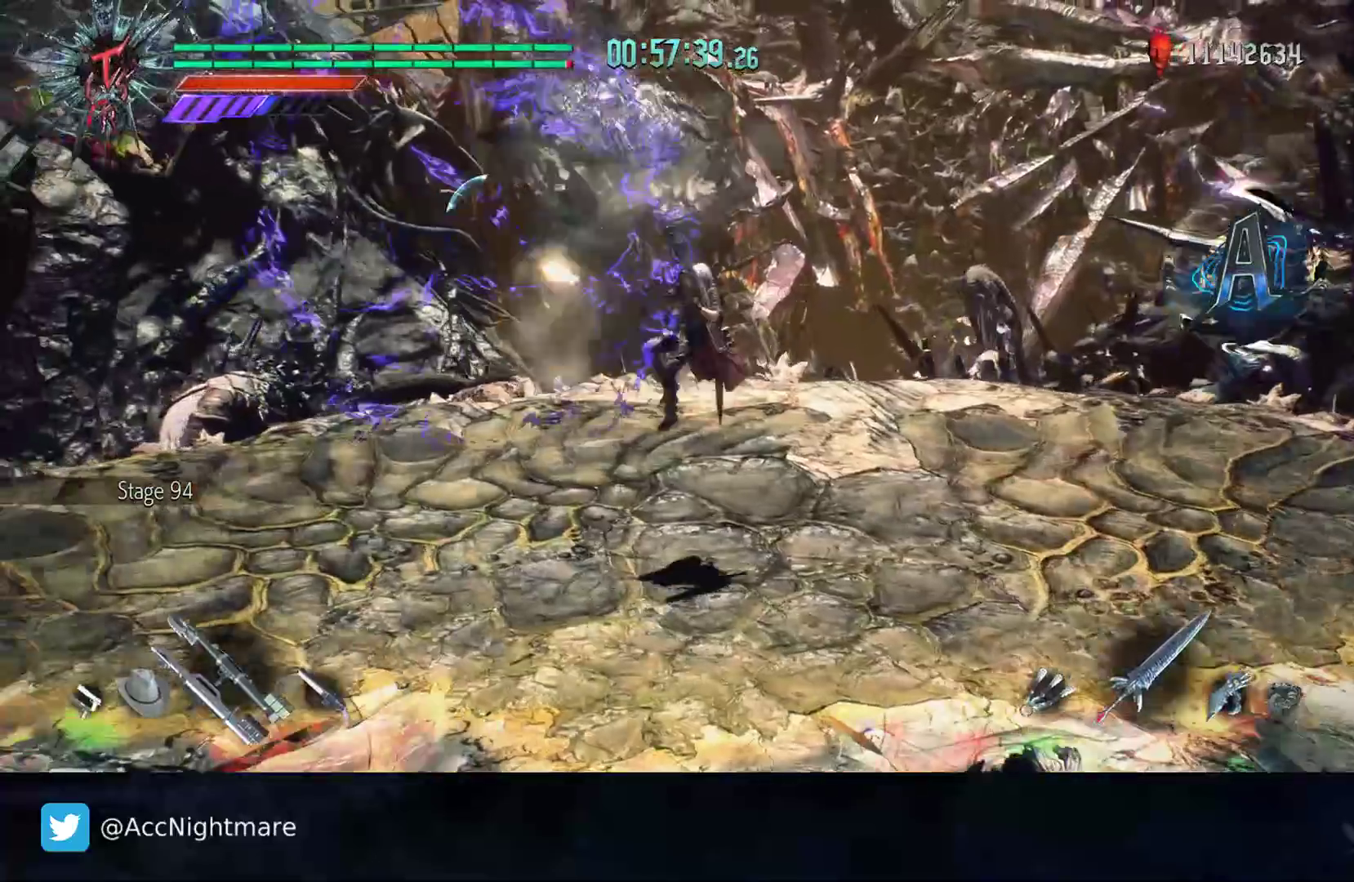
{"buttons": [], "left_stick": "up", "right_stick": "center", "events": [[167, "right_stick", "right"], [200, "left_stick", "left"], [467, "left_stick", "up"], [483, "right_stick", "center"]]}
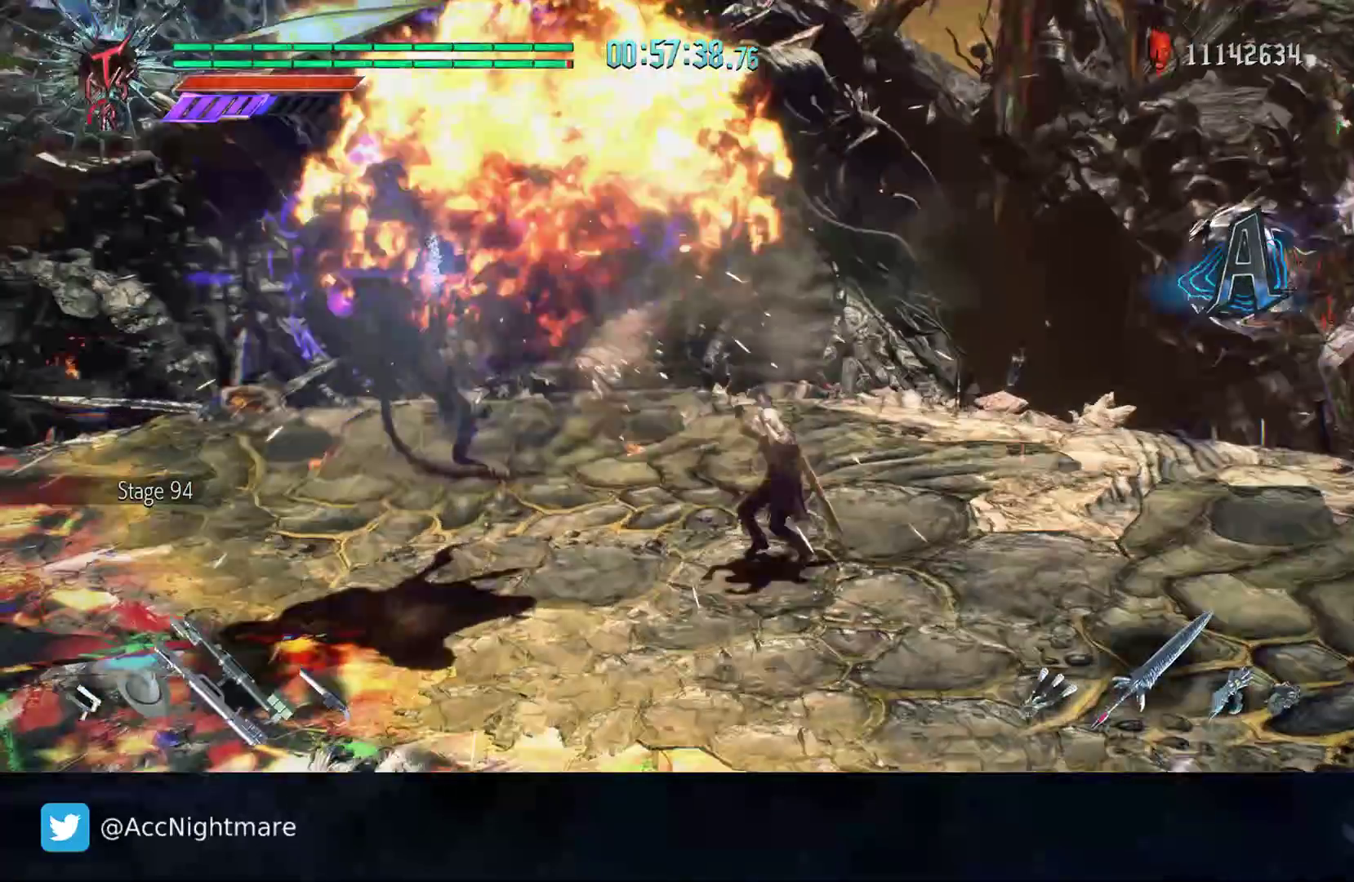
{"buttons": ["L2"], "left_stick": "down-left", "right_stick": "center", "events": [[150, "left_stick", "left"], [350, "left_stick", "down-left"], [400, "L2", "down"]]}
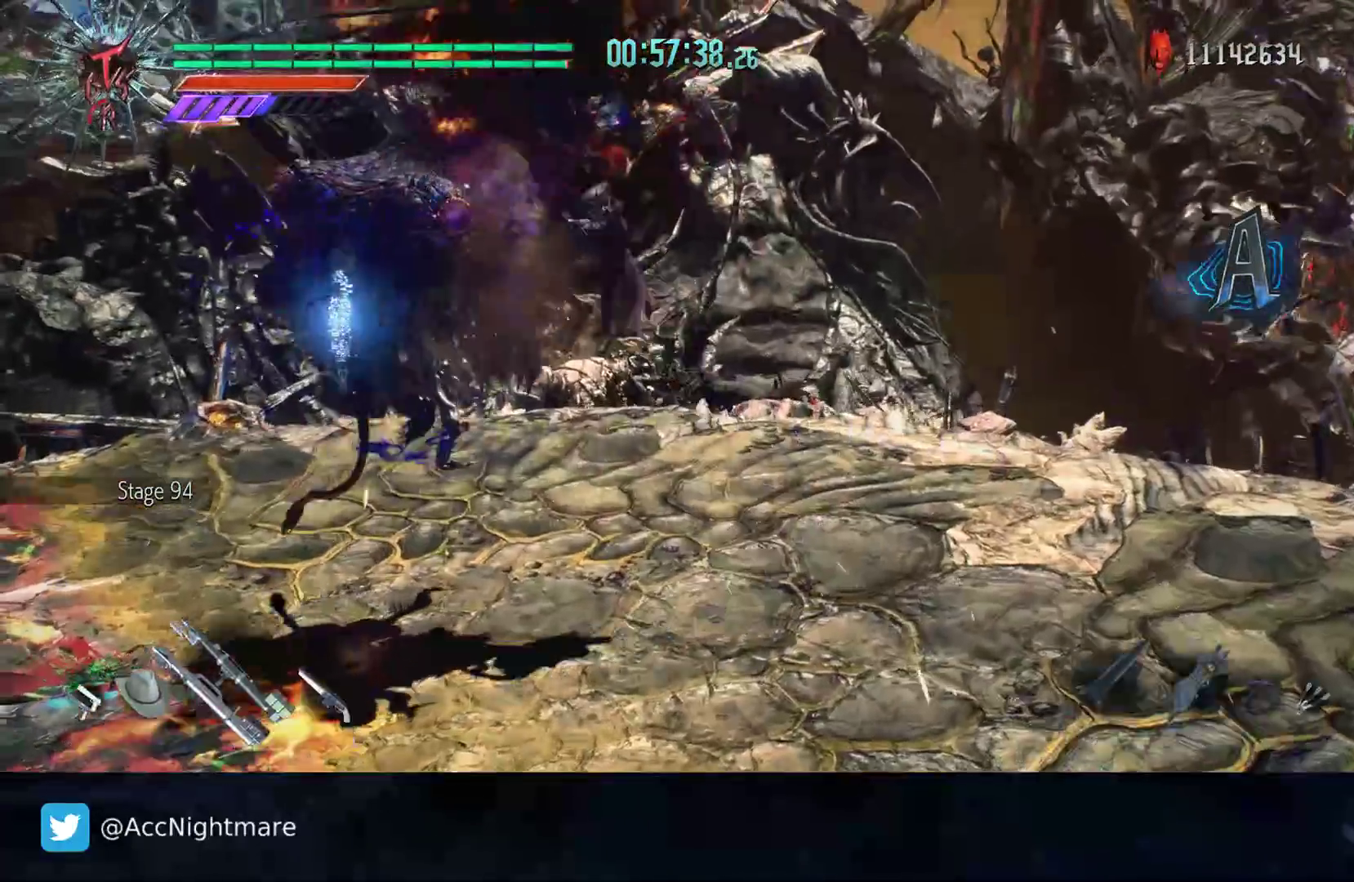
{"buttons": [], "left_stick": "center", "right_stick": "center", "events": [[50, "L2", "up"], [150, "TRIANGLE", "down"], [217, "TRIANGLE", "up"], [233, "left_stick", "center"], [267, "TRIANGLE", "down"], [333, "TRIANGLE", "up"], [400, "TRIANGLE", "down"], [483, "TRIANGLE", "up"]]}
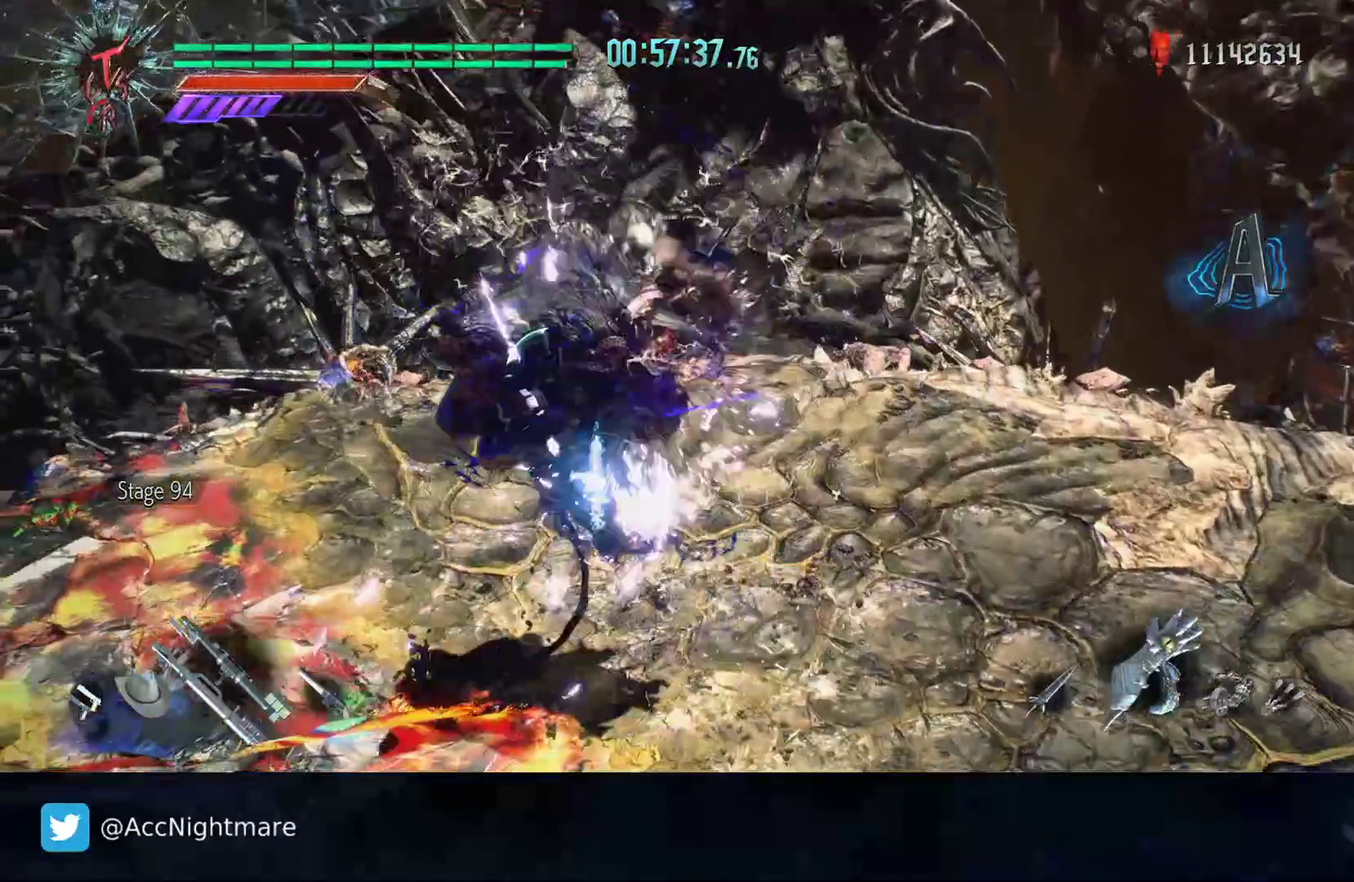
{"buttons": ["TRIANGLE"], "left_stick": "center", "right_stick": "center", "events": [[33, "TRIANGLE", "down"], [117, "TRIANGLE", "up"], [167, "TRIANGLE", "down"], [267, "TRIANGLE", "up"], [317, "TRIANGLE", "down"], [400, "TRIANGLE", "up"], [450, "TRIANGLE", "down"]]}
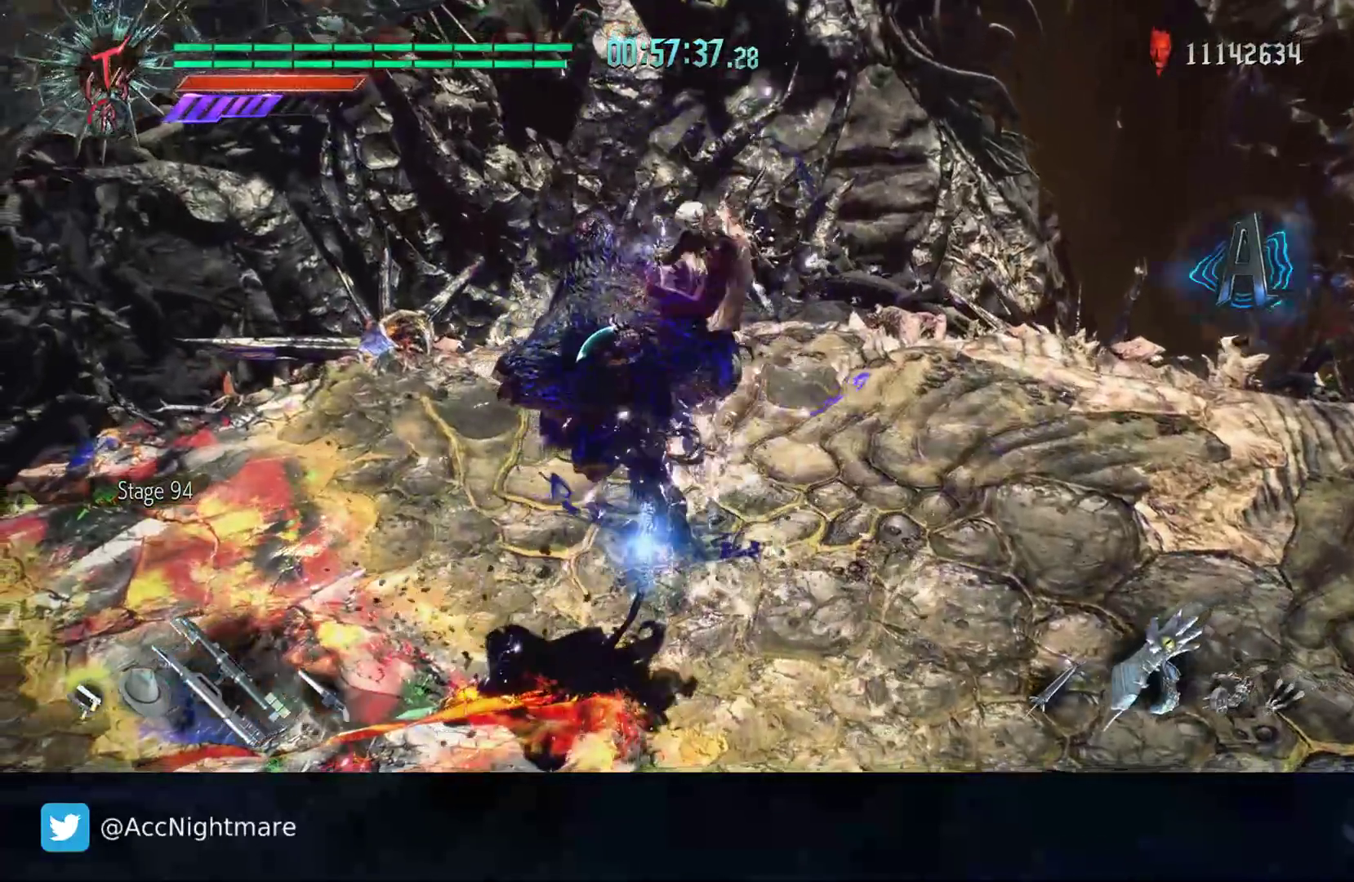
{"buttons": [], "left_stick": "center", "right_stick": "center", "events": [[33, "TRIANGLE", "up"], [83, "TRIANGLE", "down"], [167, "TRIANGLE", "up"], [233, "TRIANGLE", "down"], [333, "TRIANGLE", "up"], [400, "TRIANGLE", "down"], [483, "TRIANGLE", "up"]]}
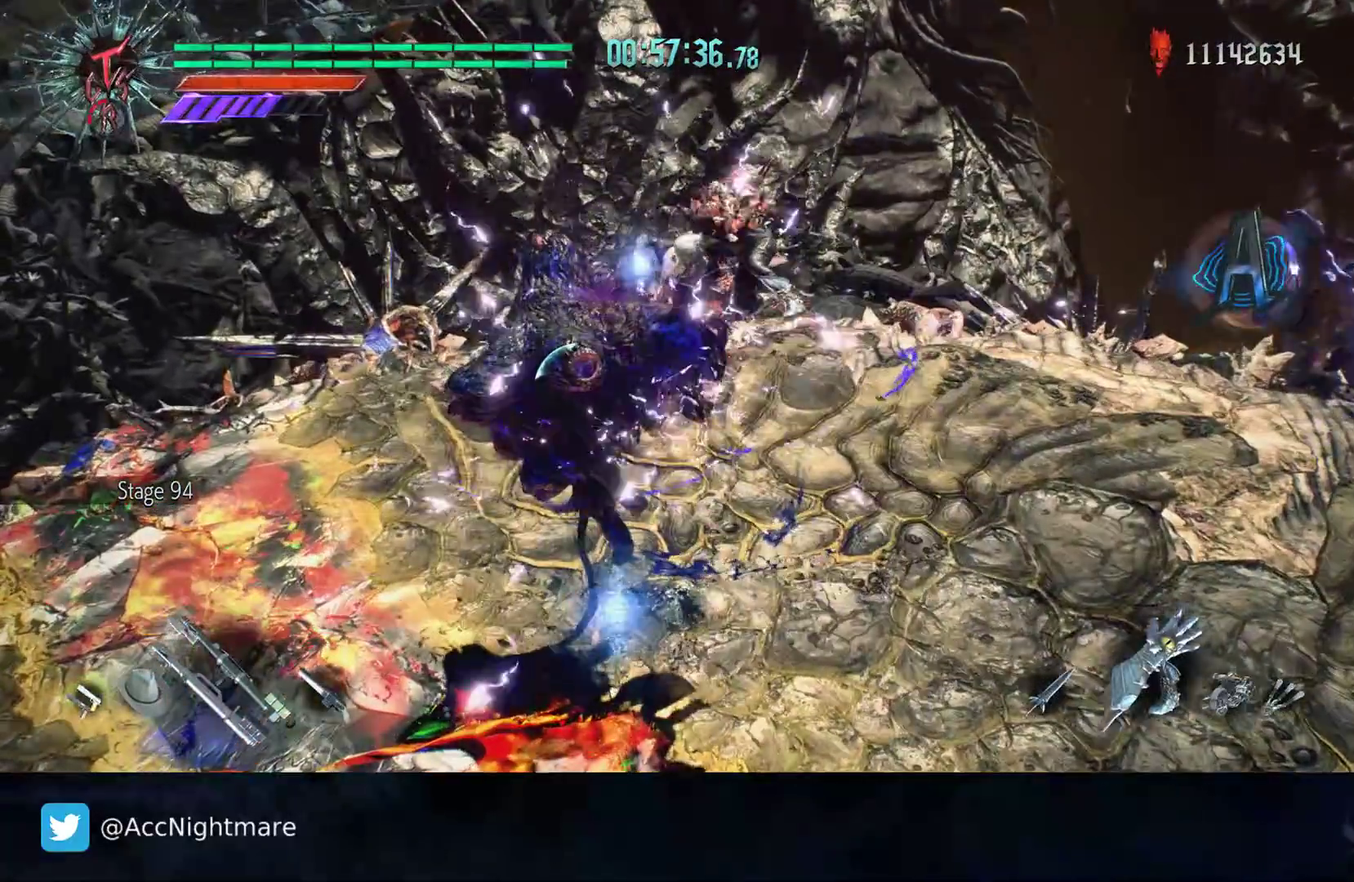
{"buttons": [], "left_stick": "center", "right_stick": "center", "events": [[50, "TRIANGLE", "down"], [150, "TRIANGLE", "up"], [217, "TRIANGLE", "down"], [300, "TRIANGLE", "up"], [367, "TRIANGLE", "down"], [467, "TRIANGLE", "up"]]}
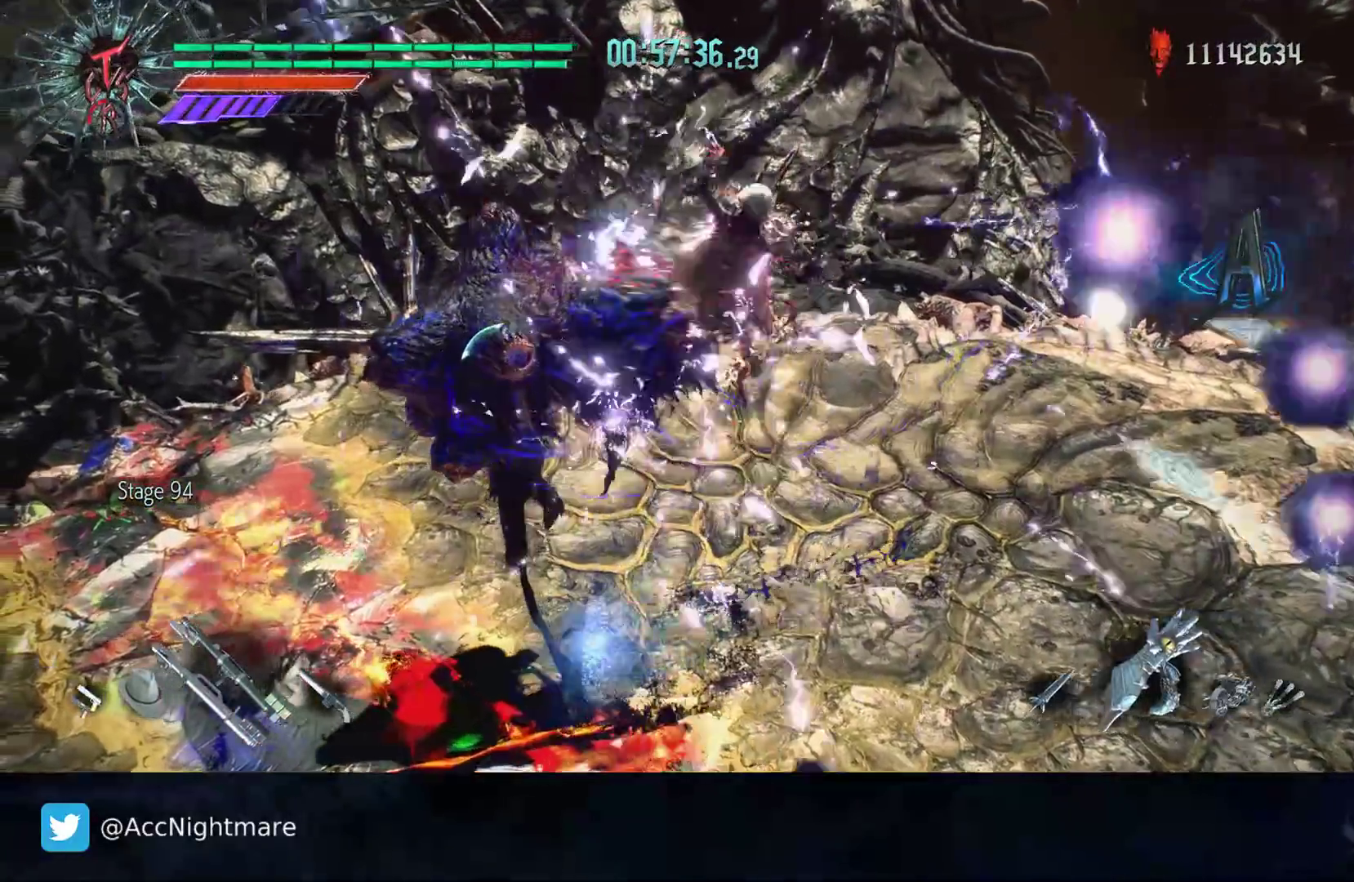
{"buttons": ["CIRCLE"], "left_stick": "down-left", "right_stick": "center", "events": [[33, "TRIANGLE", "down"], [117, "TRIANGLE", "up"], [167, "TRIANGLE", "down"], [200, "DPAD_UP", "down"], [283, "DPAD_UP", "up"], [317, "TRIANGLE", "up"], [483, "CIRCLE", "down"], [483, "left_stick", "down-left"]]}